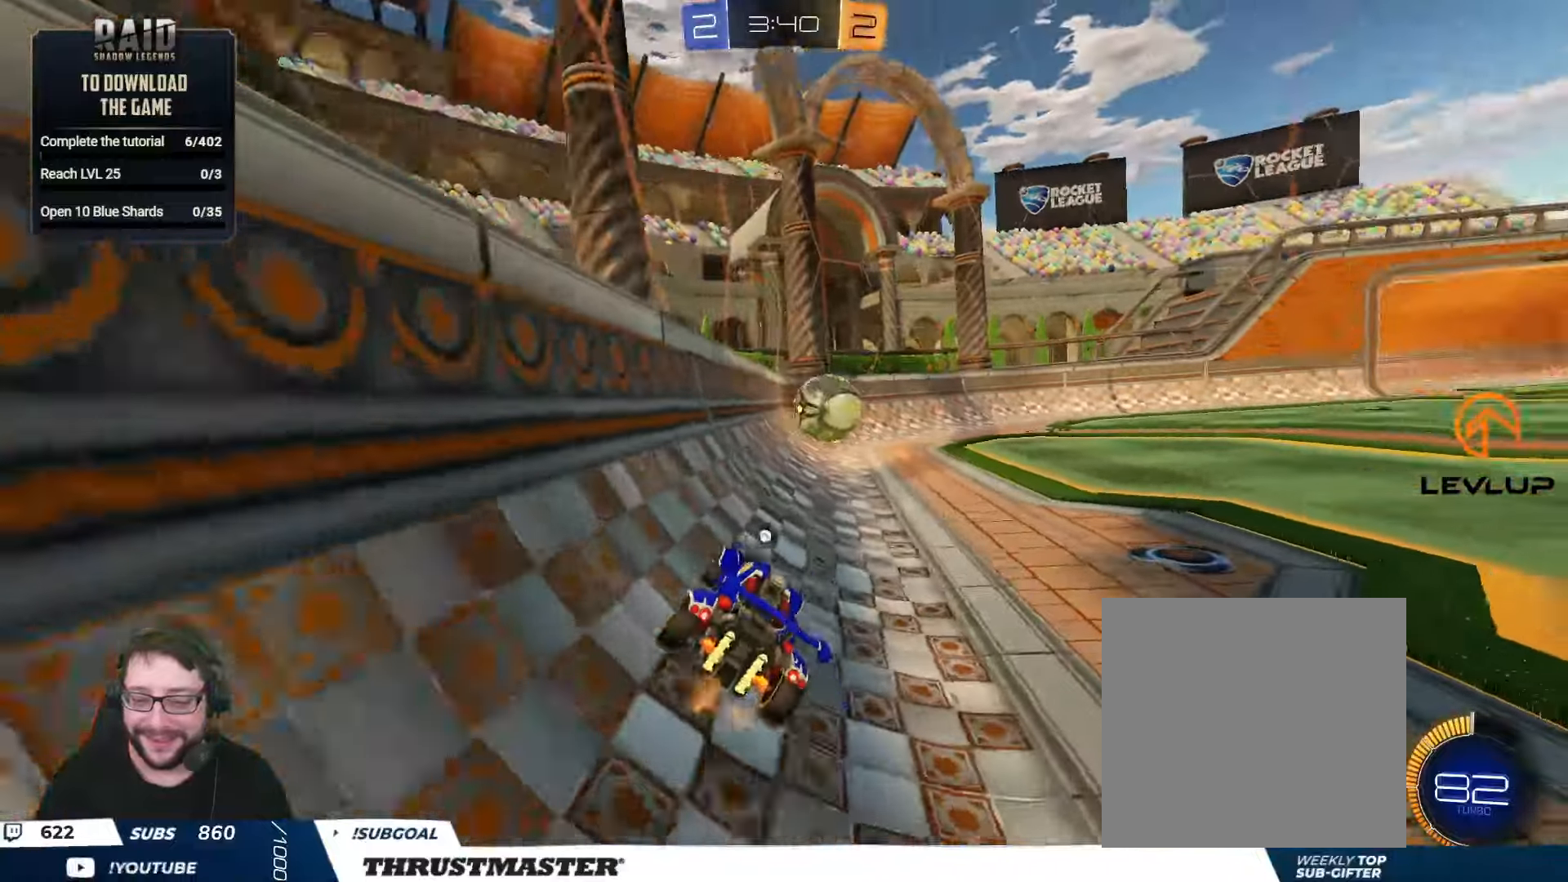
Gameplay with a controller (Xbox layout); each line is a JSON object with the inputs held at the frame after it. "events" lists button and stick changes between this image and that frame as [ms after this image, input, new state], when the widget could be followed in between.
{"buttons": [], "left_stick": "right", "right_stick": "center", "events": [[66, "R2", "up"], [66, "left_stick", "center"], [183, "left_stick", "right"], [283, "left_stick", "center"], [466, "left_stick", "right"]]}
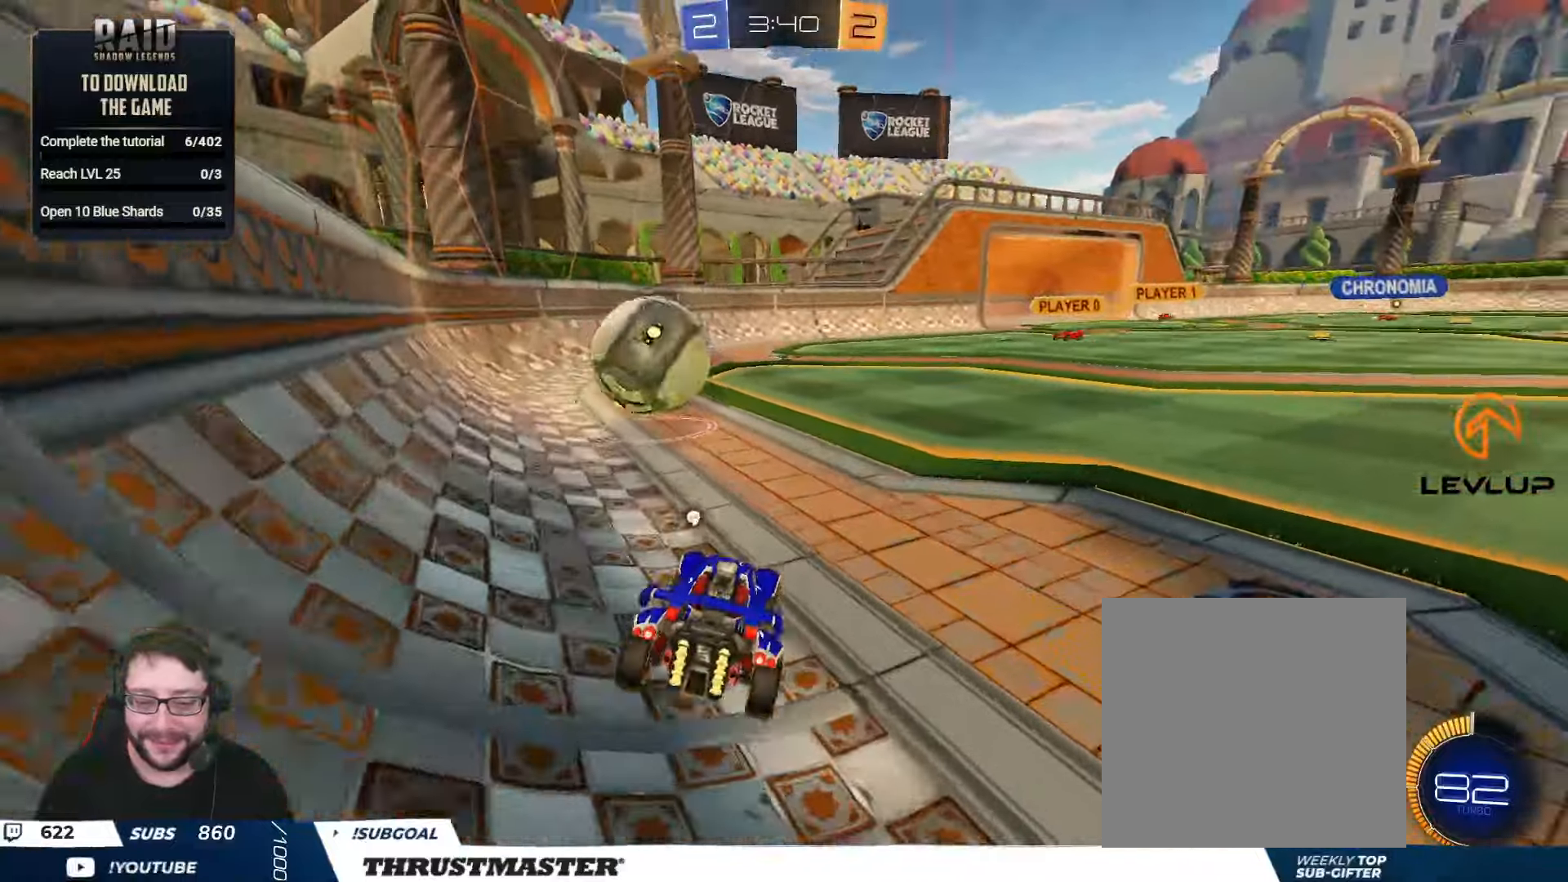
{"buttons": ["B", "R2"], "left_stick": "center", "right_stick": "center", "events": [[133, "left_stick", "center"], [416, "R2", "down"], [500, "B", "down"]]}
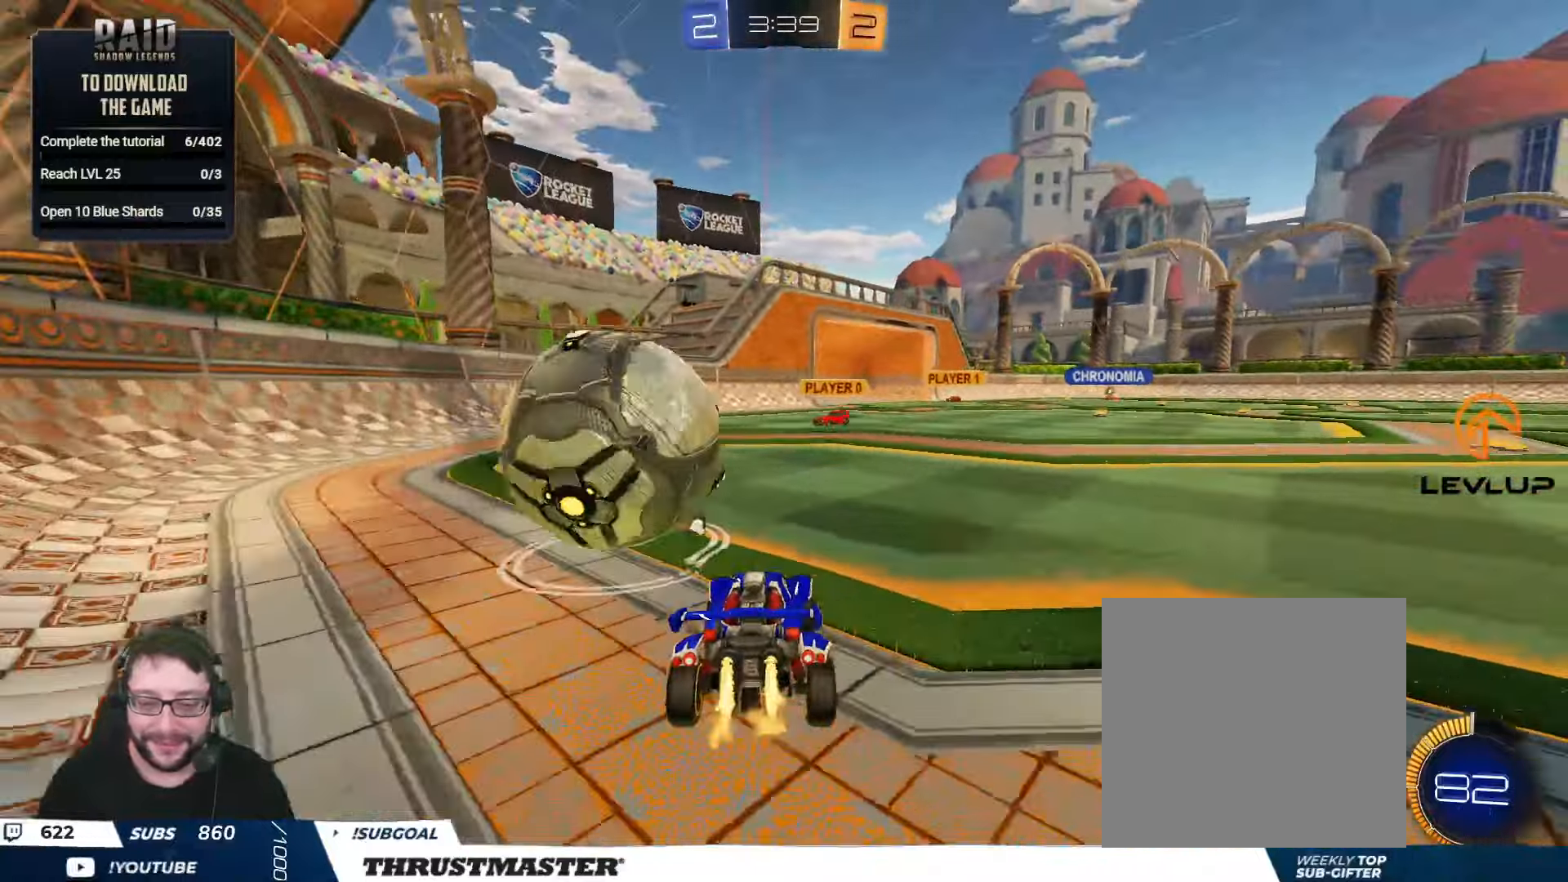
{"buttons": ["B", "R2"], "left_stick": "right", "right_stick": "center", "events": [[83, "left_stick", "up-left"], [133, "left_stick", "left"], [450, "left_stick", "right"]]}
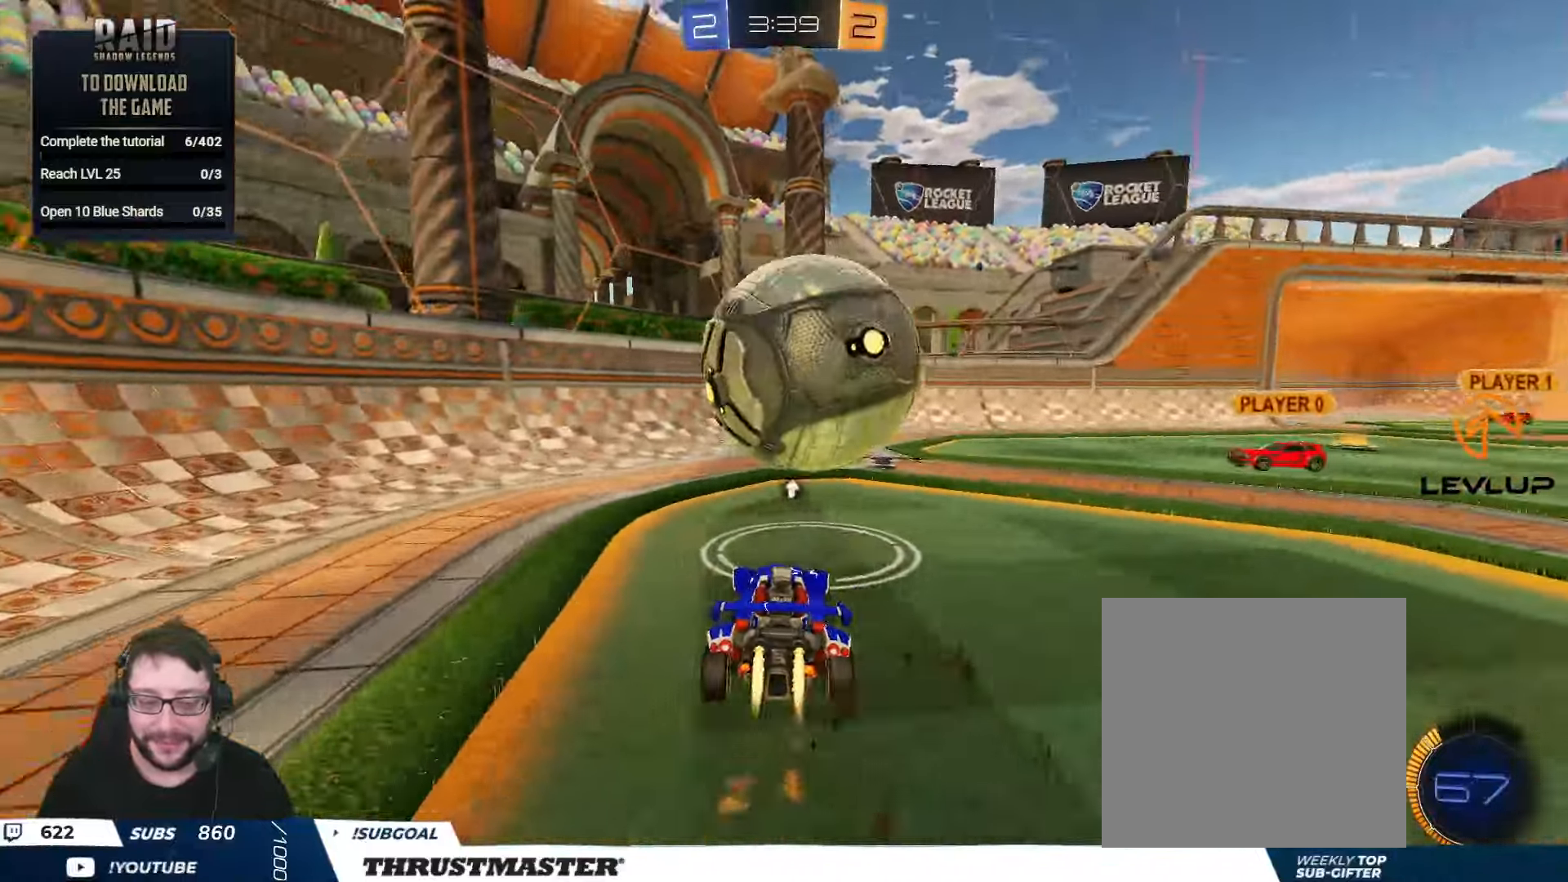
{"buttons": ["B", "L2", "R2"], "left_stick": "right", "right_stick": "center", "events": [[83, "A", "down"], [83, "left_stick", "down-right"], [233, "left_stick", "down"], [433, "L2", "down"], [483, "A", "up"], [483, "left_stick", "right"]]}
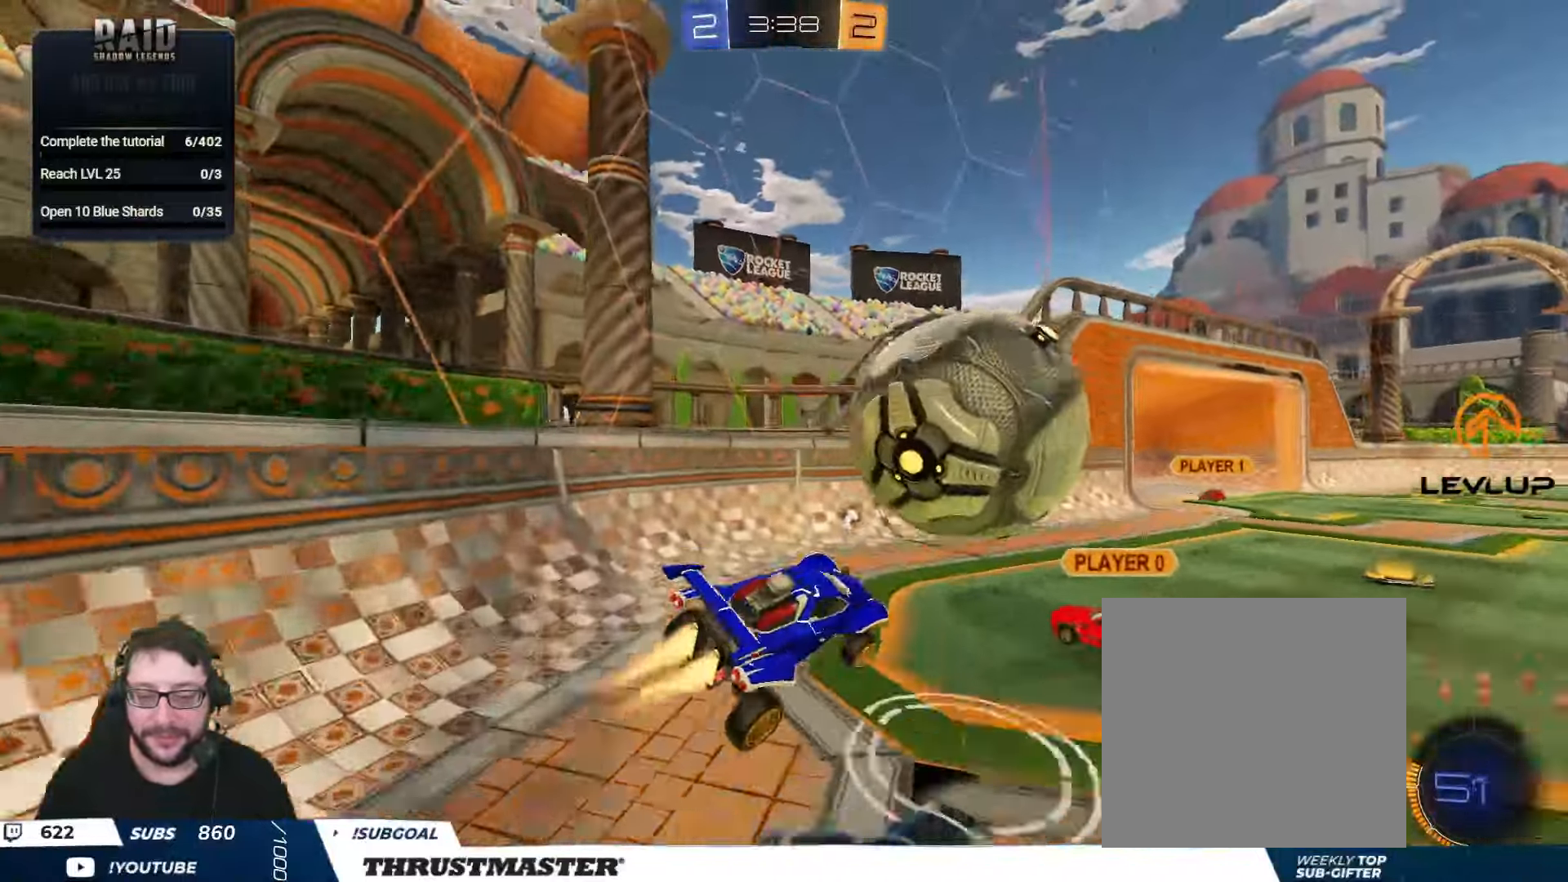
{"buttons": ["B", "R2"], "left_stick": "center", "right_stick": "center", "events": [[133, "L2", "up"], [133, "left_stick", "left"], [433, "left_stick", "center"]]}
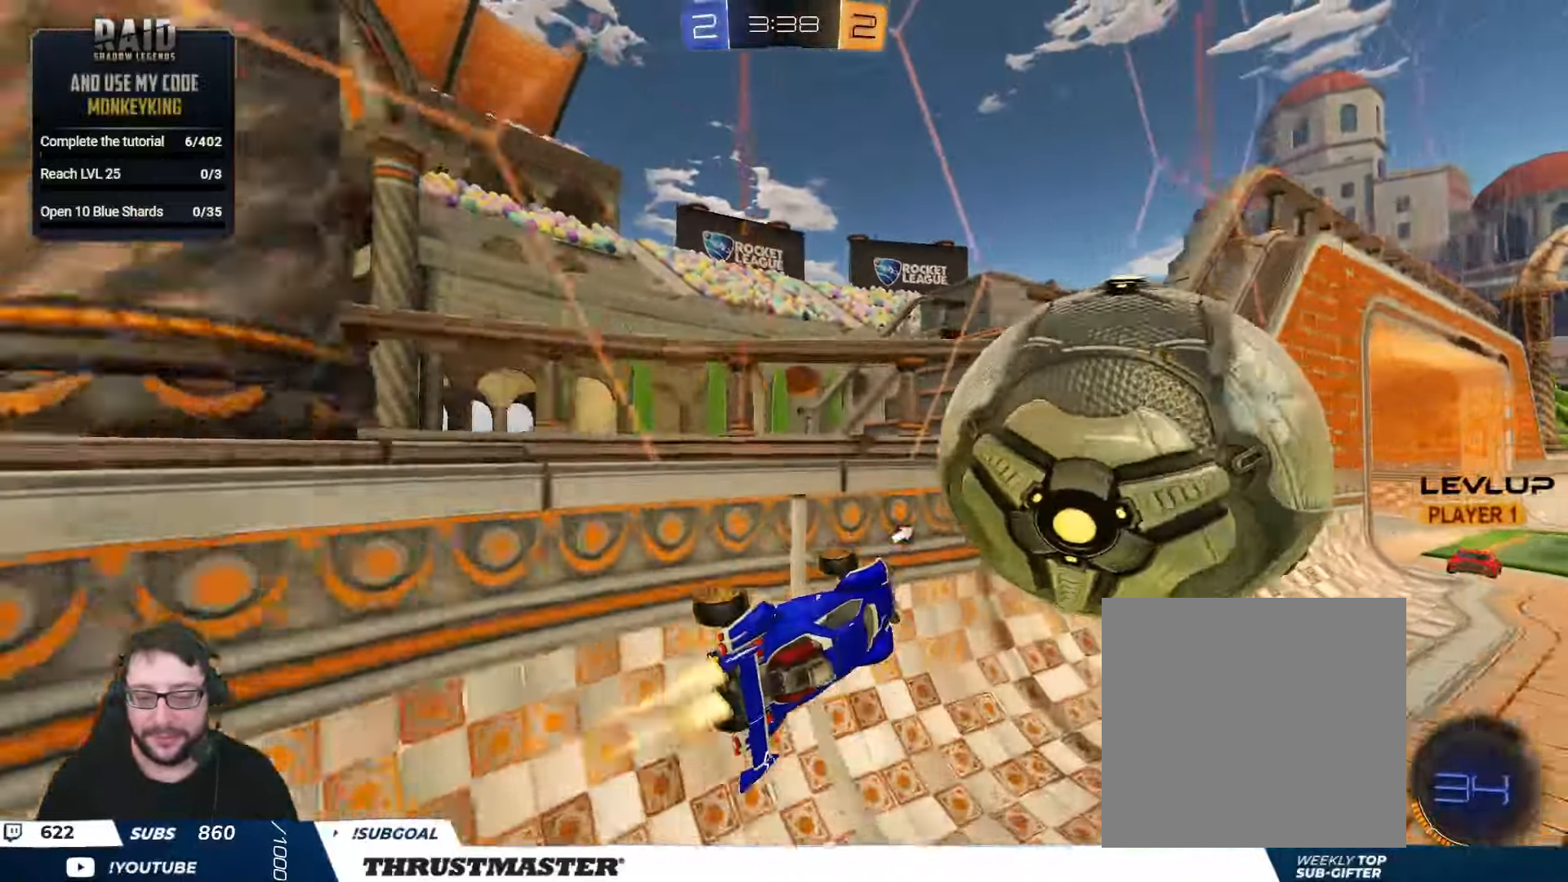
{"buttons": ["L2", "R2"], "left_stick": "right", "right_stick": "center", "events": [[50, "left_stick", "right"], [66, "A", "down"], [100, "L2", "down"], [133, "A", "up"], [166, "B", "up"], [183, "B", "down"], [200, "A", "down"], [200, "L3", "down"], [200, "R2", "up"], [250, "L3", "up"], [250, "R2", "down"], [266, "A", "up"], [266, "B", "up"], [416, "Y", "down"], [483, "Y", "up"]]}
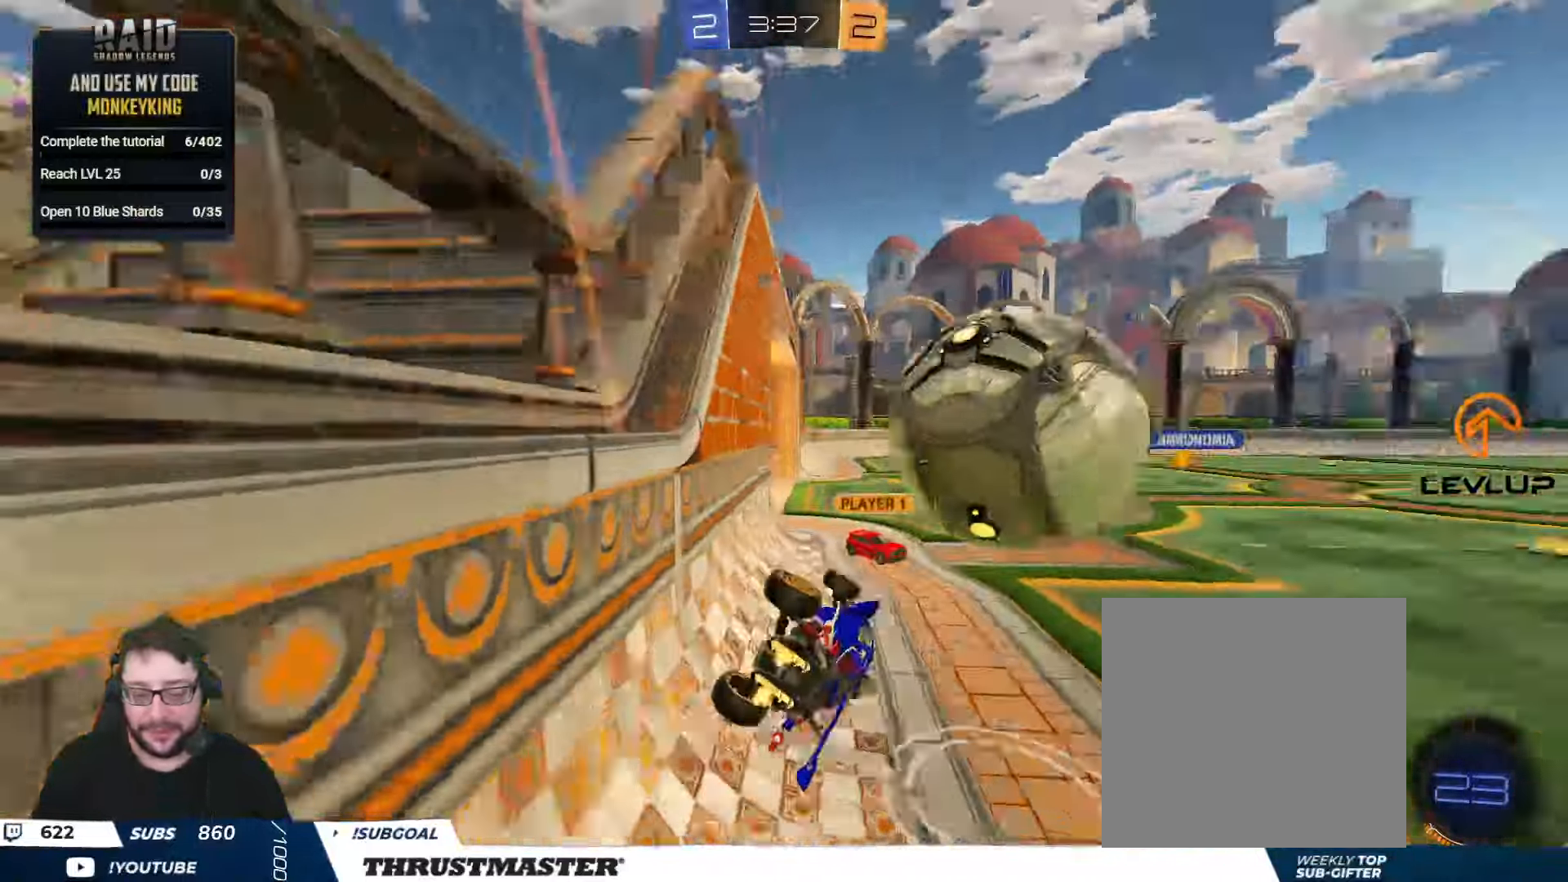
{"buttons": ["L2", "R2"], "left_stick": "right", "right_stick": "center", "events": []}
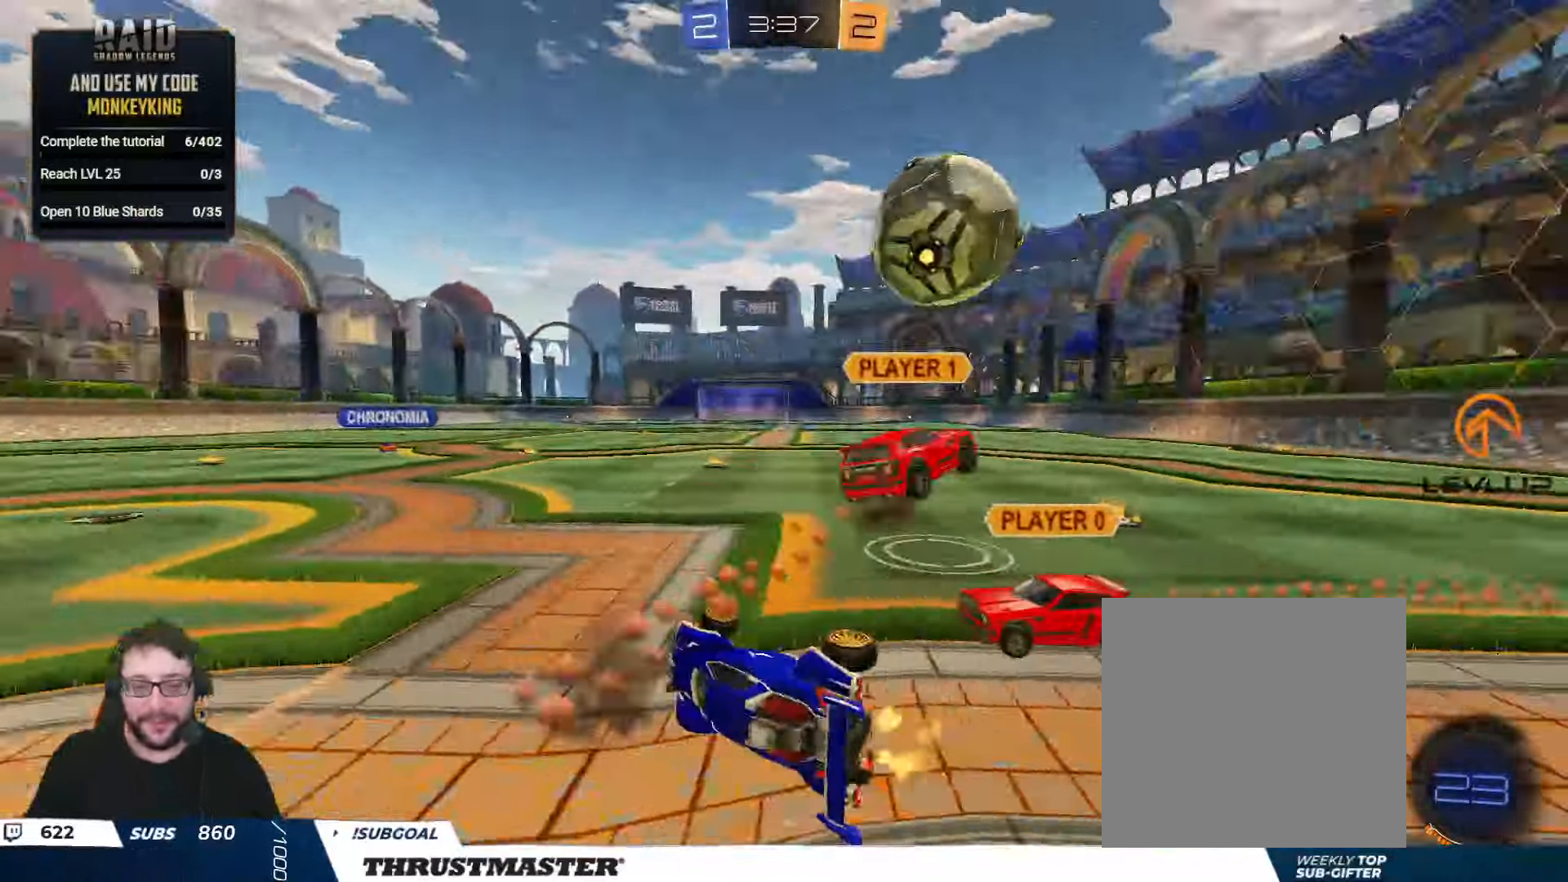
{"buttons": ["A", "B", "L2", "R2"], "left_stick": "right", "right_stick": "center", "events": [[150, "B", "down"], [150, "Y", "down"], [233, "L2", "up"], [250, "B", "up"], [266, "Y", "up"], [466, "A", "down"], [466, "B", "down"], [500, "L2", "down"]]}
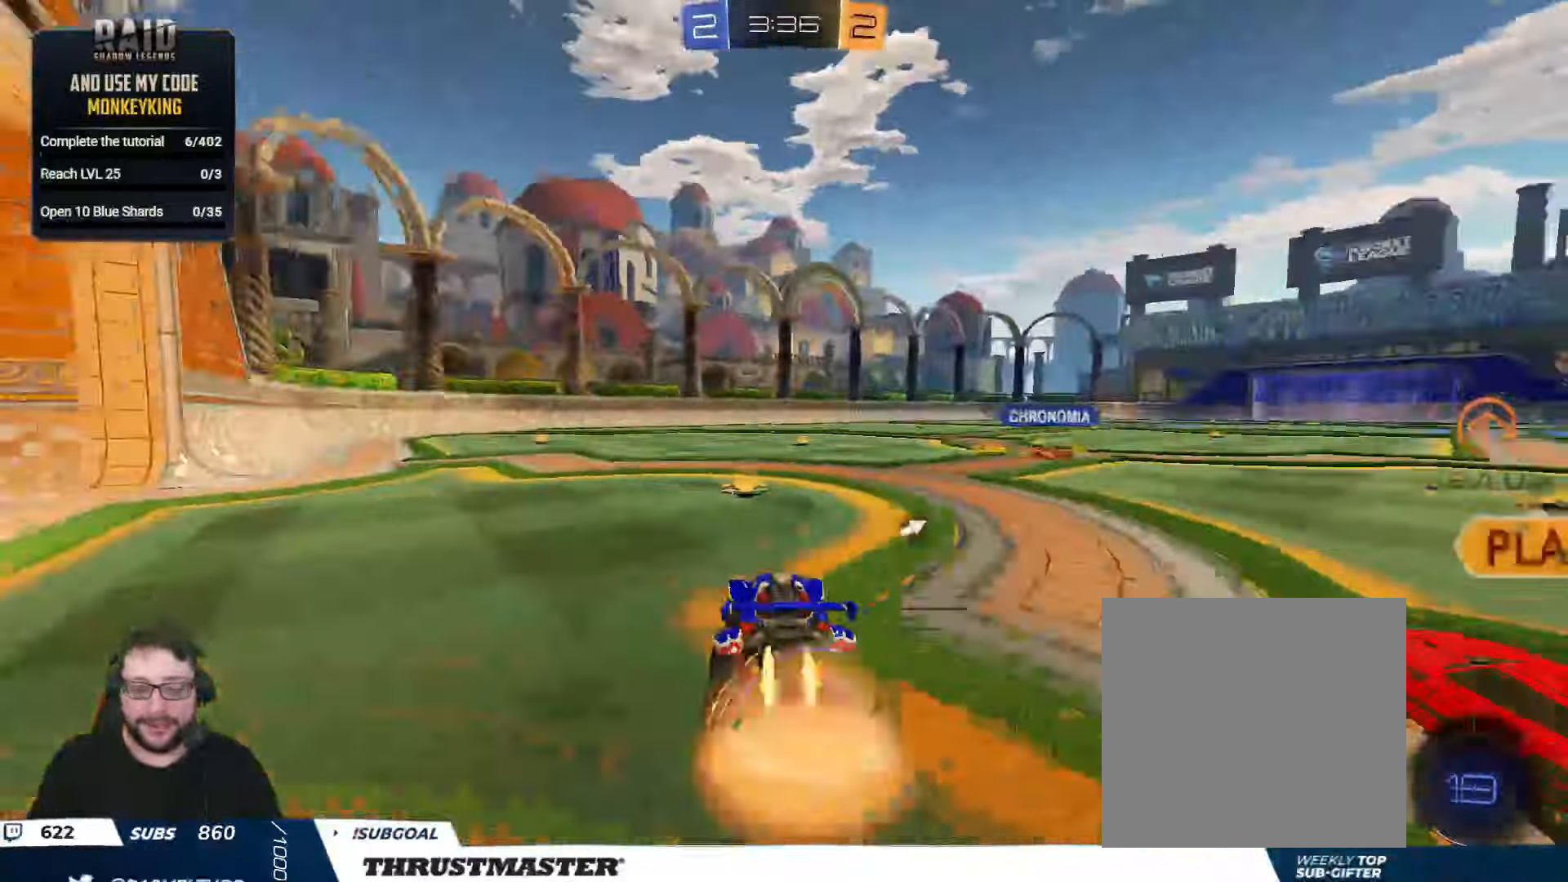
{"buttons": ["Y", "L2", "R2"], "left_stick": "right", "right_stick": "center", "events": [[33, "A", "up"], [50, "B", "up"], [83, "A", "down"], [83, "B", "down"], [200, "A", "up"], [266, "Y", "down"], [366, "Y", "up"], [450, "Y", "down"], [483, "B", "up"]]}
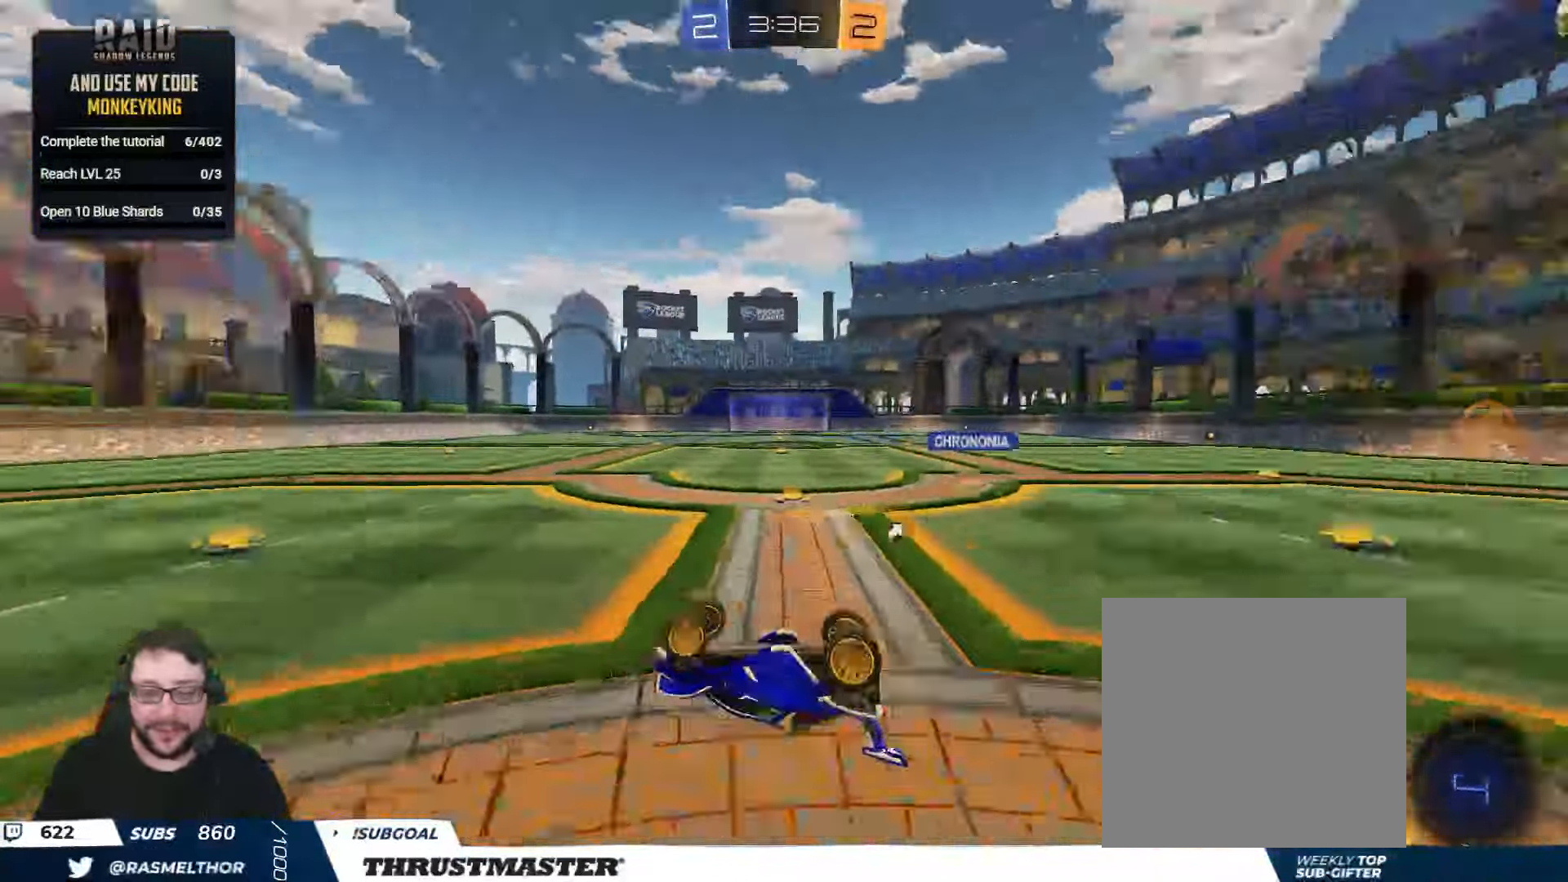
{"buttons": ["R2"], "left_stick": "center", "right_stick": "center", "events": [[16, "Y", "up"], [50, "L2", "up"], [317, "left_stick", "center"]]}
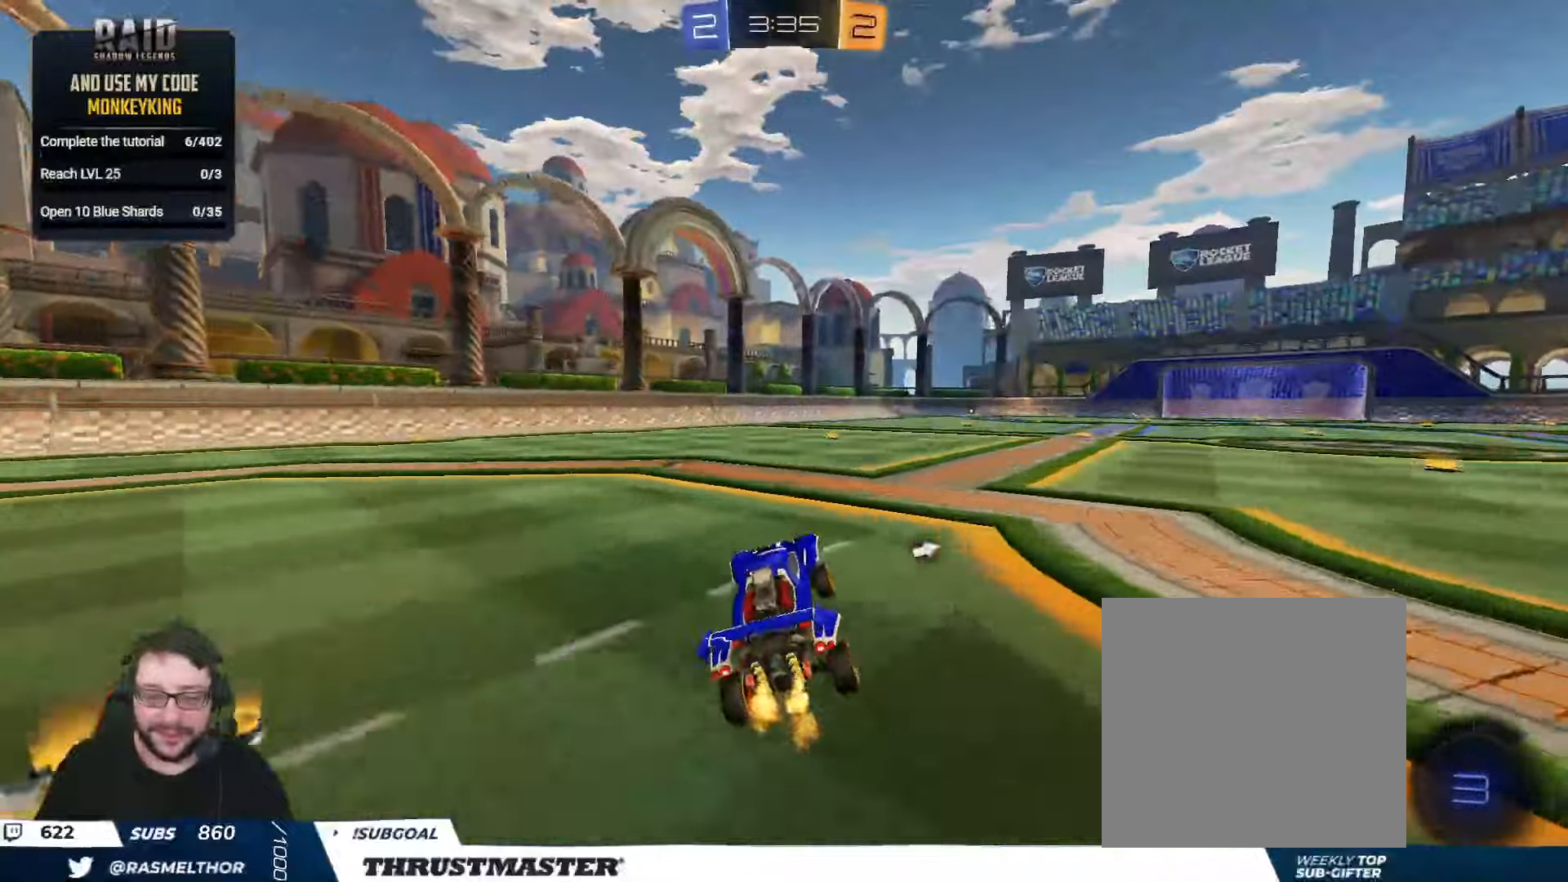
{"buttons": ["Y", "L2", "R2"], "left_stick": "up-right", "right_stick": "center", "events": [[117, "left_stick", "left"], [217, "A", "down"], [300, "A", "up"], [300, "left_stick", "up-right"], [317, "L2", "down"], [367, "A", "down"], [417, "A", "up"], [467, "Y", "down"]]}
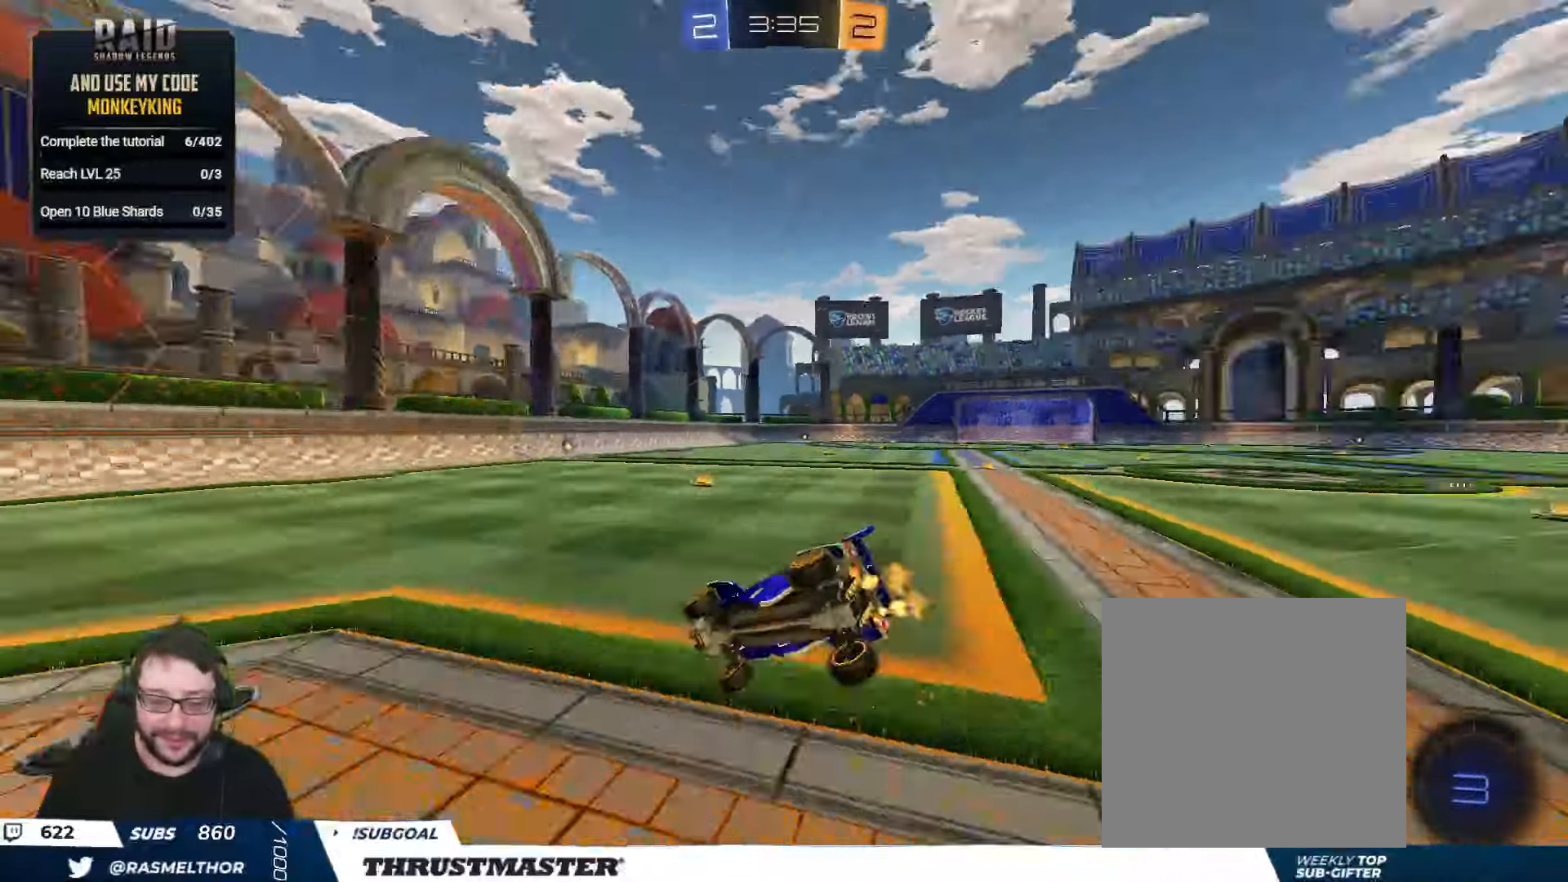
{"buttons": ["R2"], "left_stick": "center", "right_stick": "center", "events": [[50, "Y", "up"], [117, "R2", "up"], [183, "L2", "up"], [183, "left_stick", "right"], [367, "R2", "down"], [367, "left_stick", "center"], [417, "Y", "down"], [467, "Y", "up"]]}
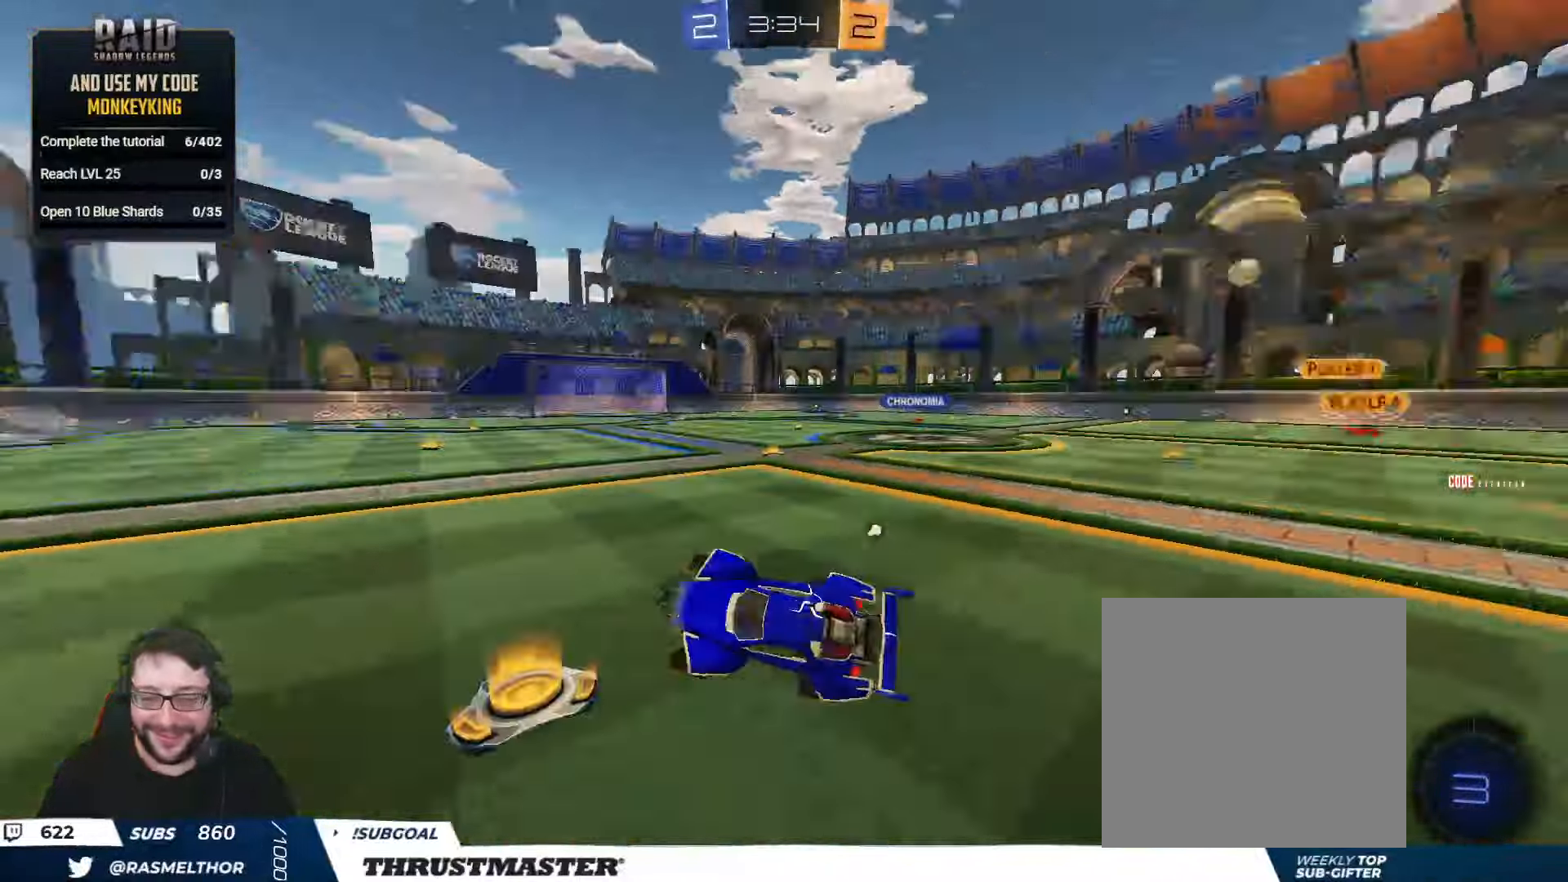
{"buttons": ["R2"], "left_stick": "right", "right_stick": "center", "events": [[17, "R2", "up"], [283, "left_stick", "left"], [400, "R2", "down"], [417, "left_stick", "right"]]}
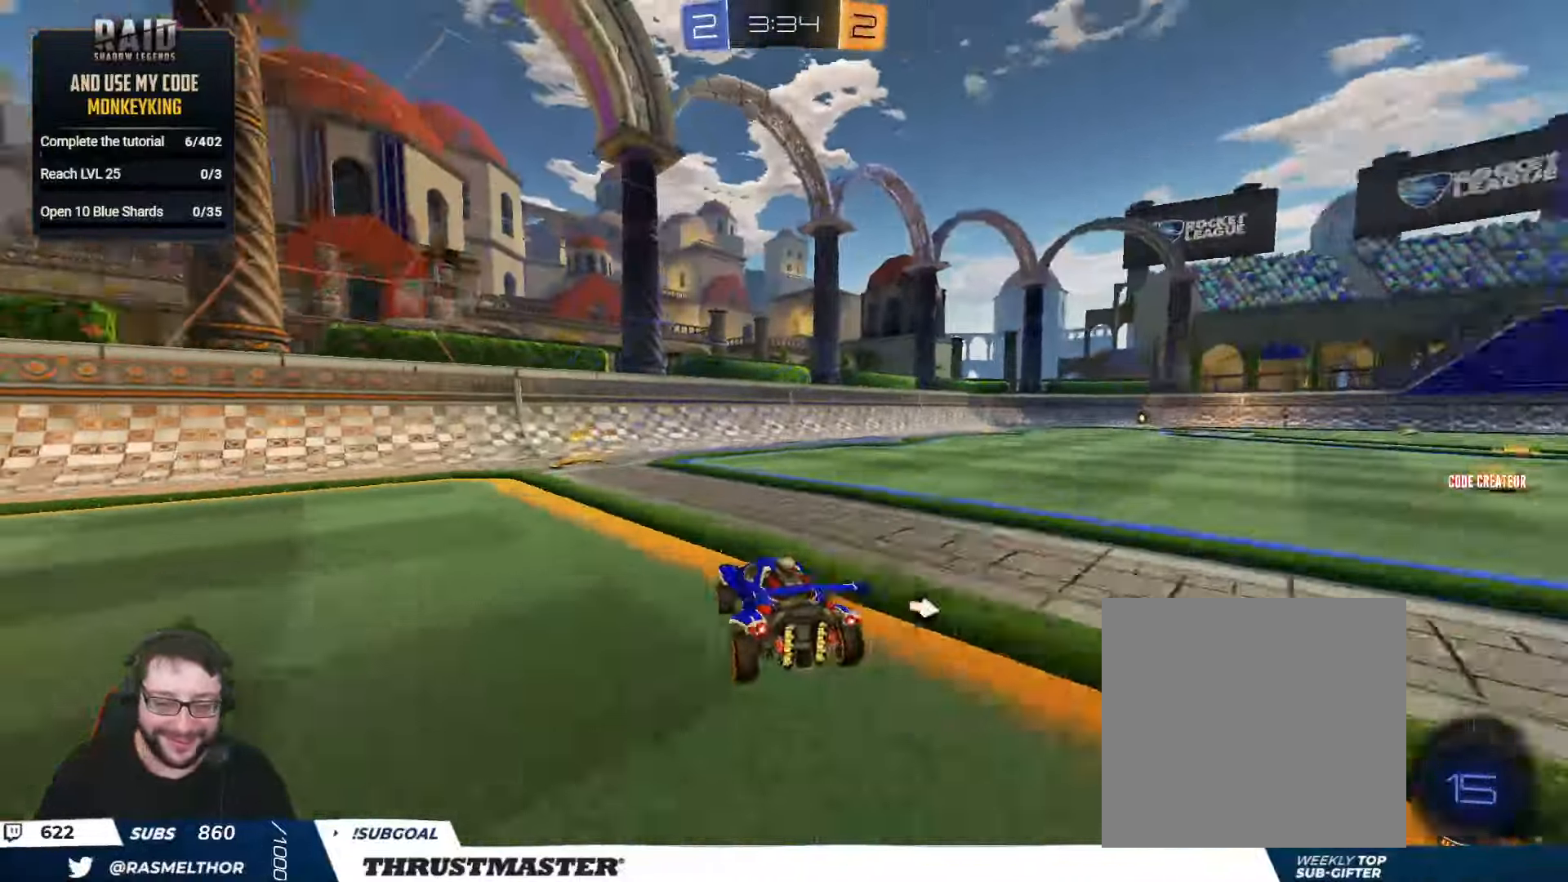
{"buttons": ["B", "L2", "R2"], "left_stick": "up-right", "right_stick": "center", "events": [[400, "A", "down"], [417, "B", "down"], [450, "L2", "down"], [467, "left_stick", "up-right"], [483, "A", "up"]]}
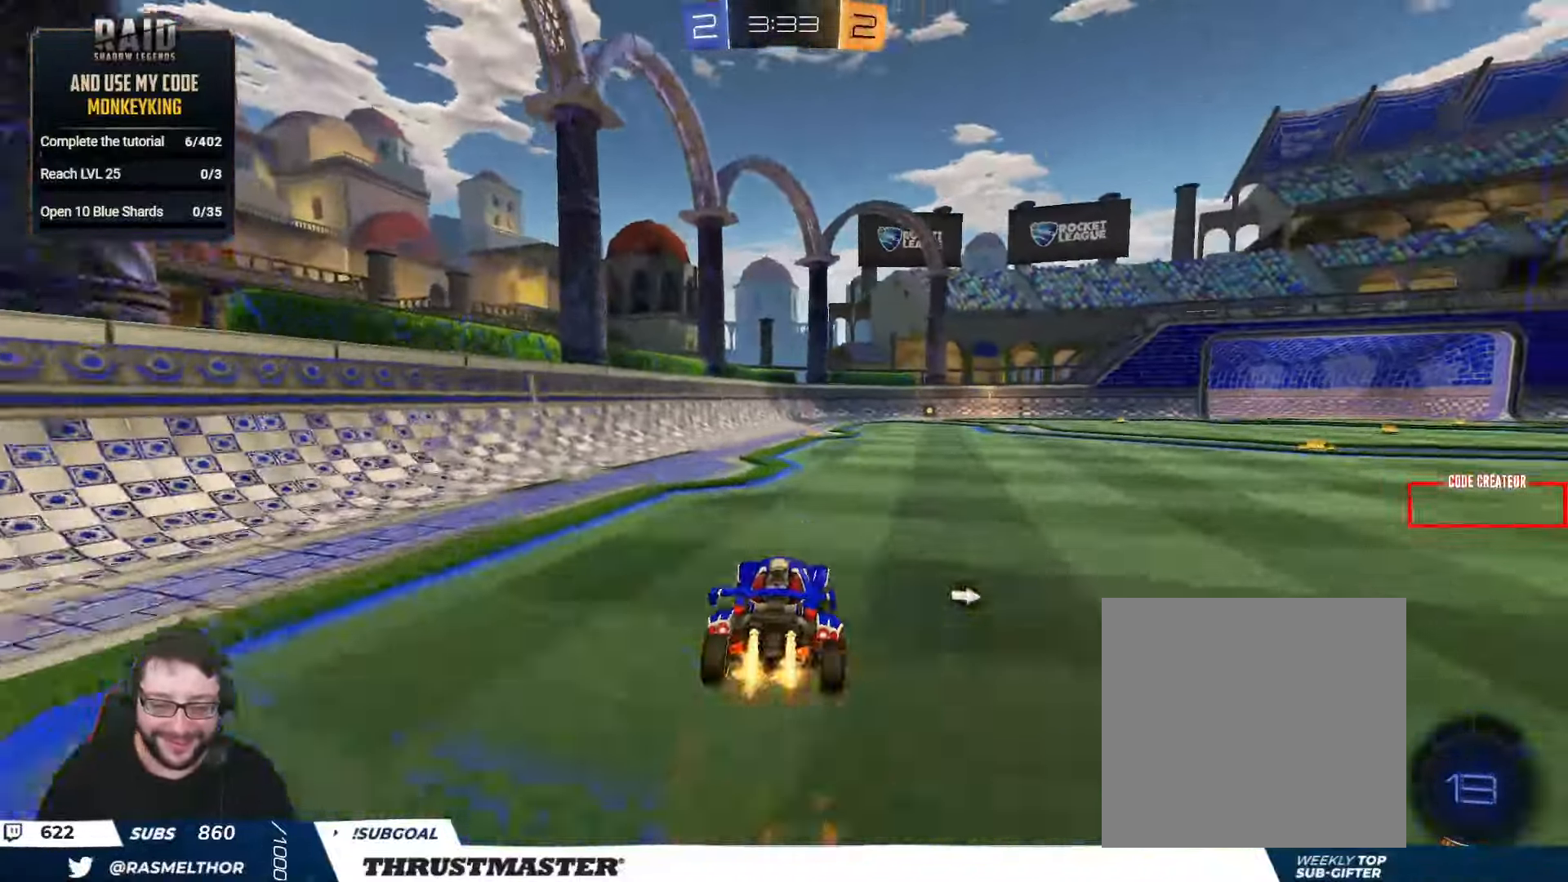
{"buttons": ["L2", "R2"], "left_stick": "right", "right_stick": "center", "events": [[17, "A", "down"], [17, "left_stick", "right"], [83, "left_stick", "down"], [133, "A", "up"], [133, "Y", "down"], [167, "B", "up"], [183, "Y", "up"], [183, "left_stick", "right"]]}
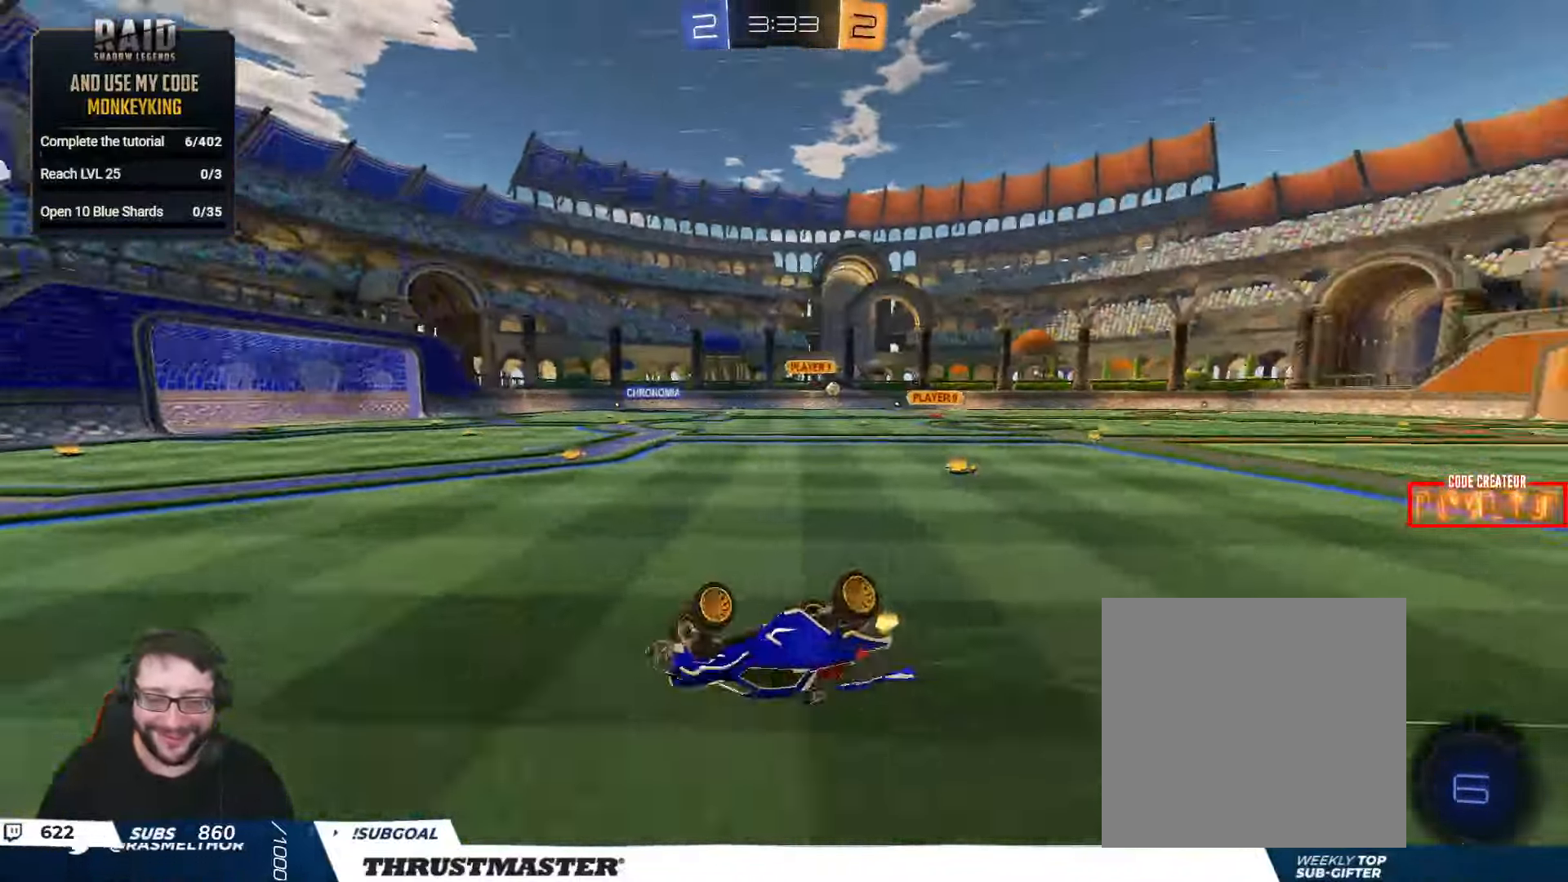
{"buttons": ["R2"], "left_stick": "center", "right_stick": "center", "events": [[117, "L2", "up"], [200, "Y", "down"], [267, "left_stick", "center"], [283, "Y", "up"]]}
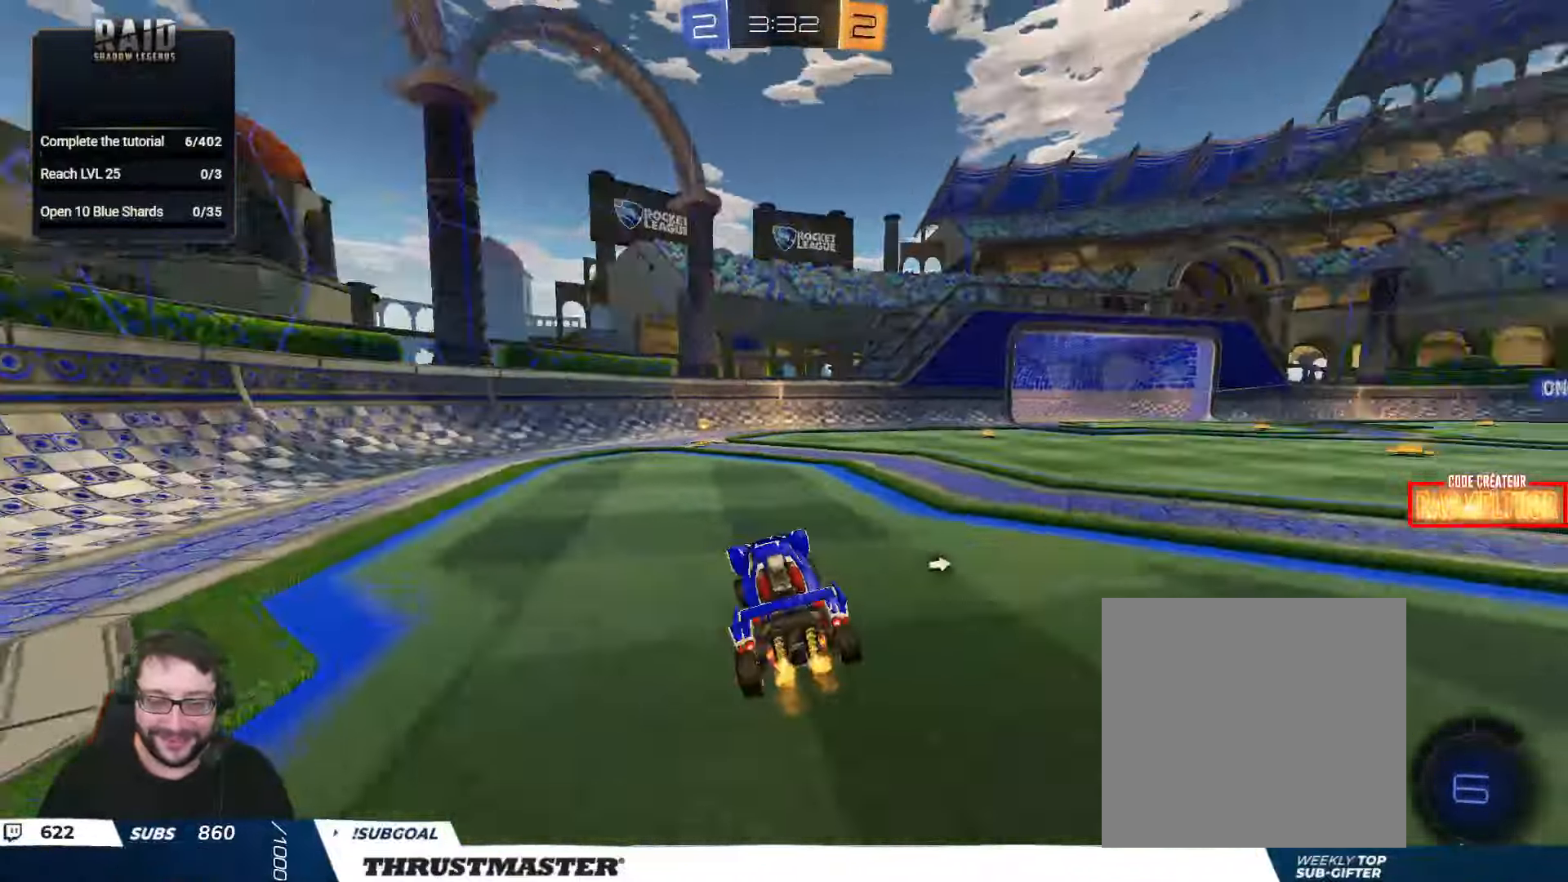
{"buttons": ["B", "L2", "R2"], "left_stick": "right", "right_stick": "center", "events": [[83, "Y", "down"], [183, "Y", "up"], [367, "left_stick", "right"], [483, "B", "down"], [483, "L2", "down"]]}
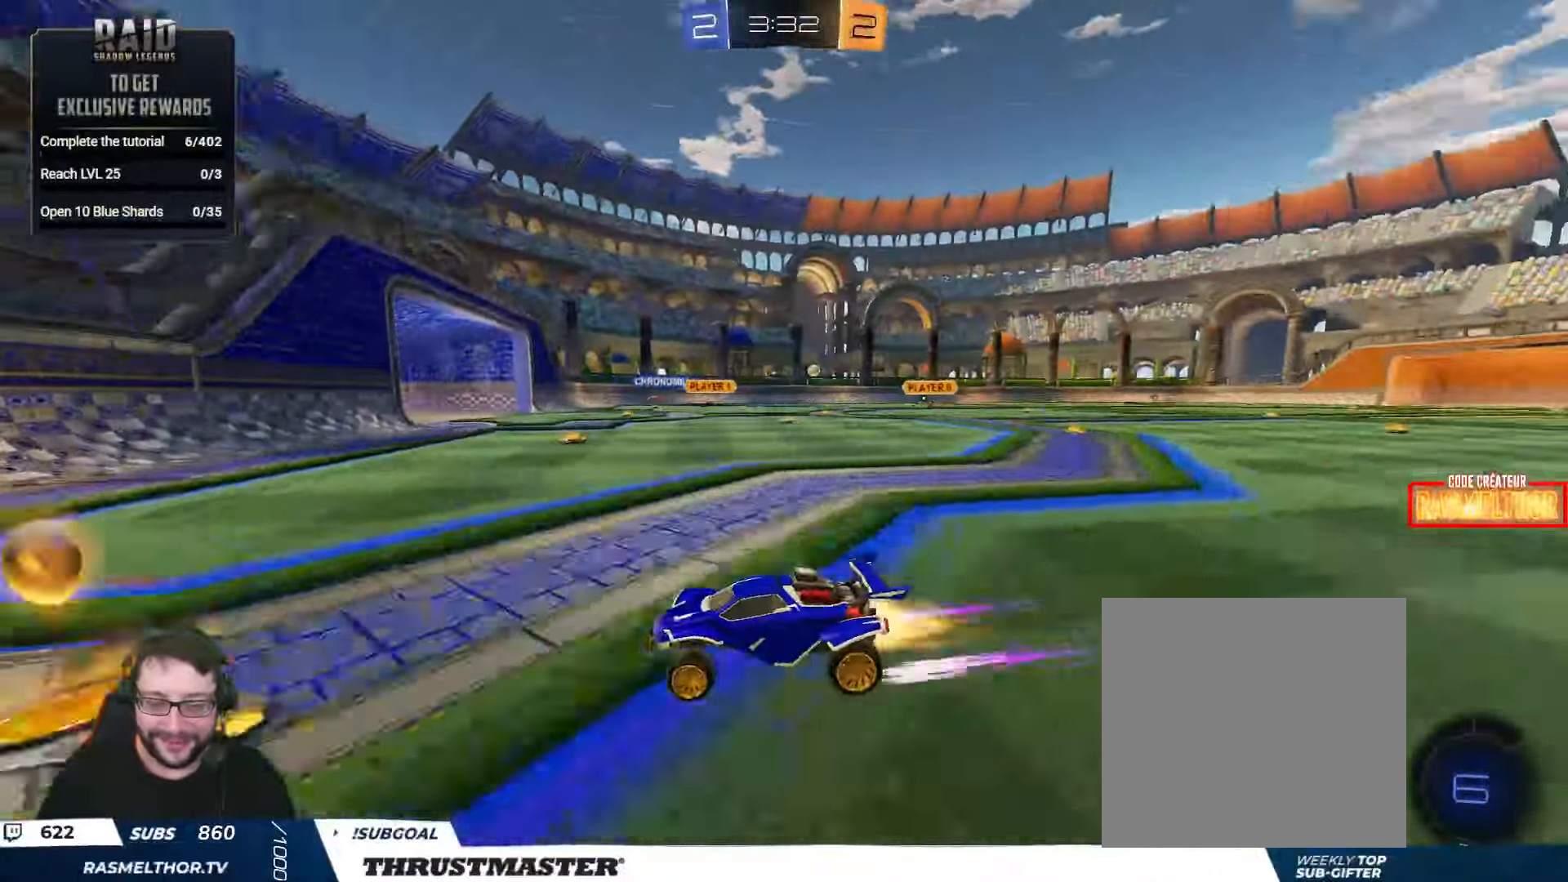
{"buttons": ["R2"], "left_stick": "right", "right_stick": "center", "events": [[67, "L2", "up"], [317, "B", "up"]]}
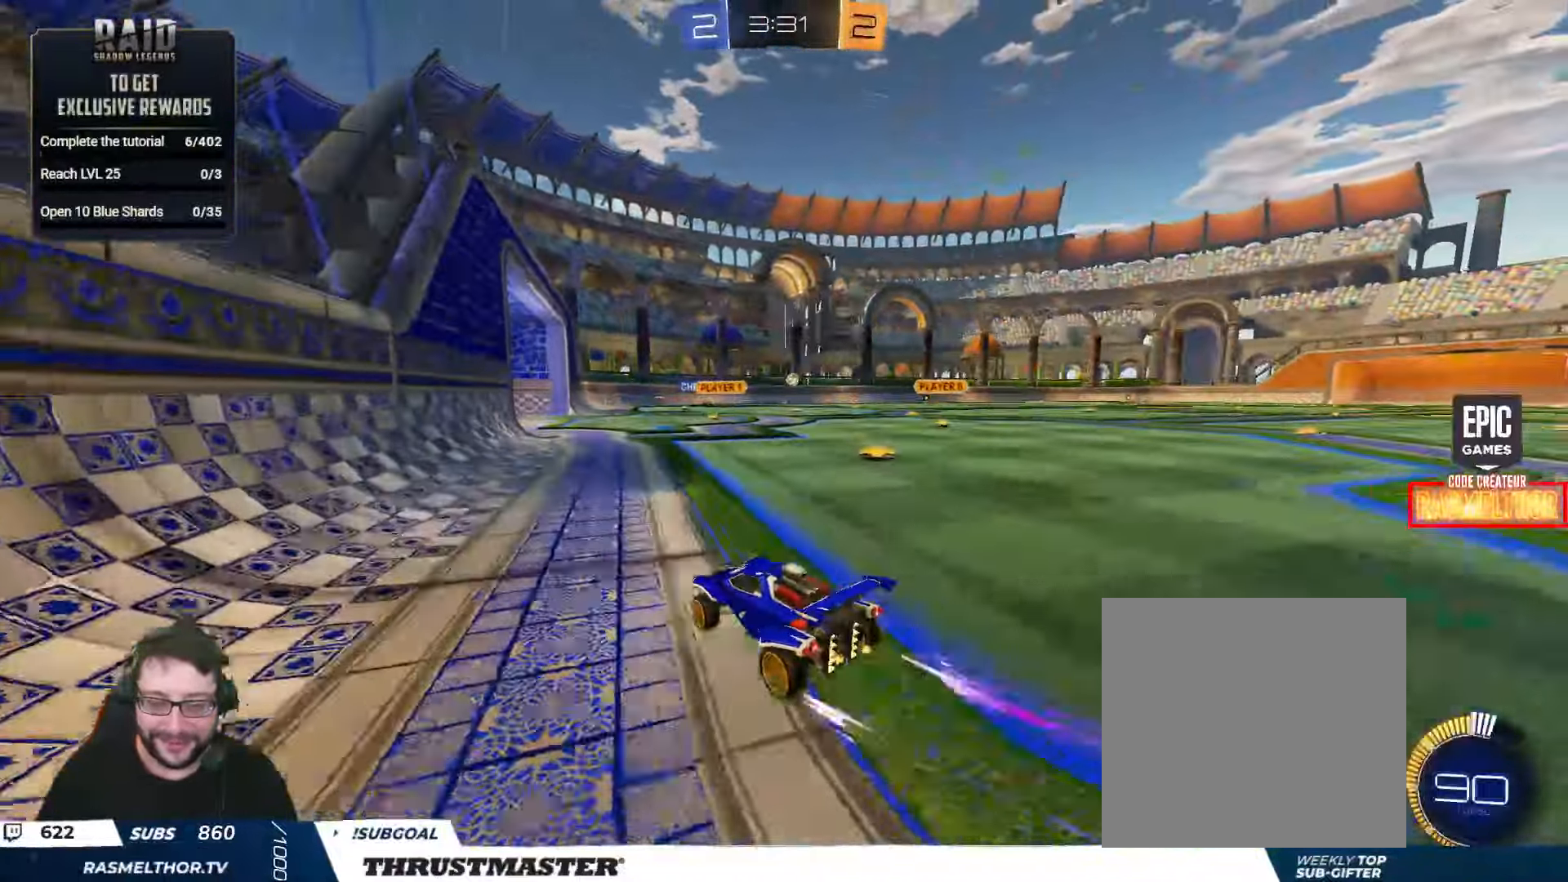
{"buttons": ["B", "R2"], "left_stick": "right", "right_stick": "center", "events": [[283, "B", "down"]]}
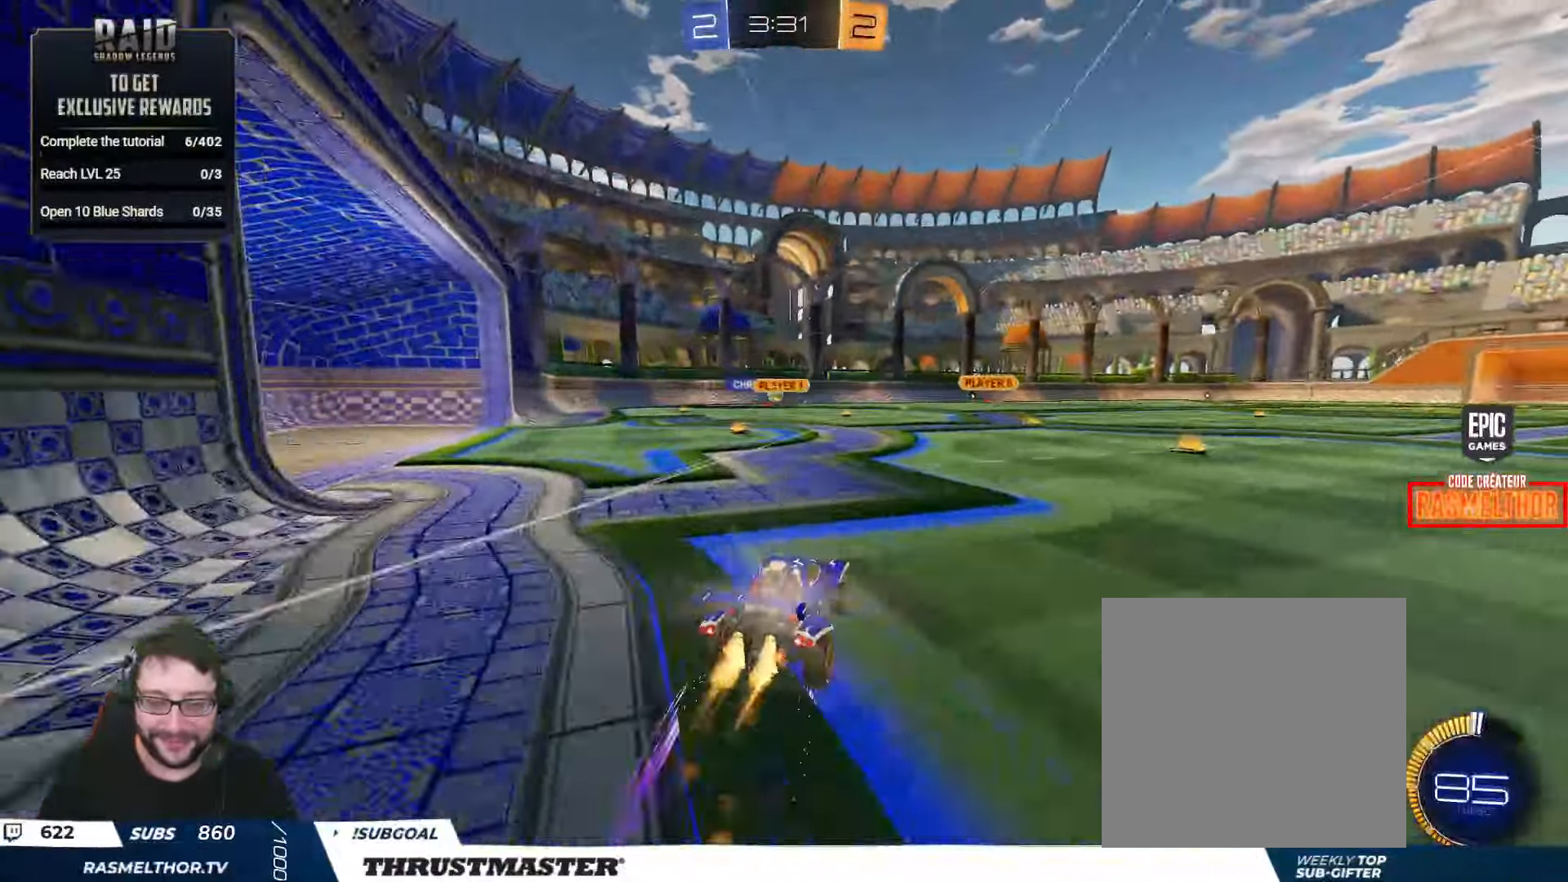
{"buttons": [], "left_stick": "center", "right_stick": "center", "events": [[83, "B", "up"], [100, "left_stick", "center"], [350, "R2", "up"]]}
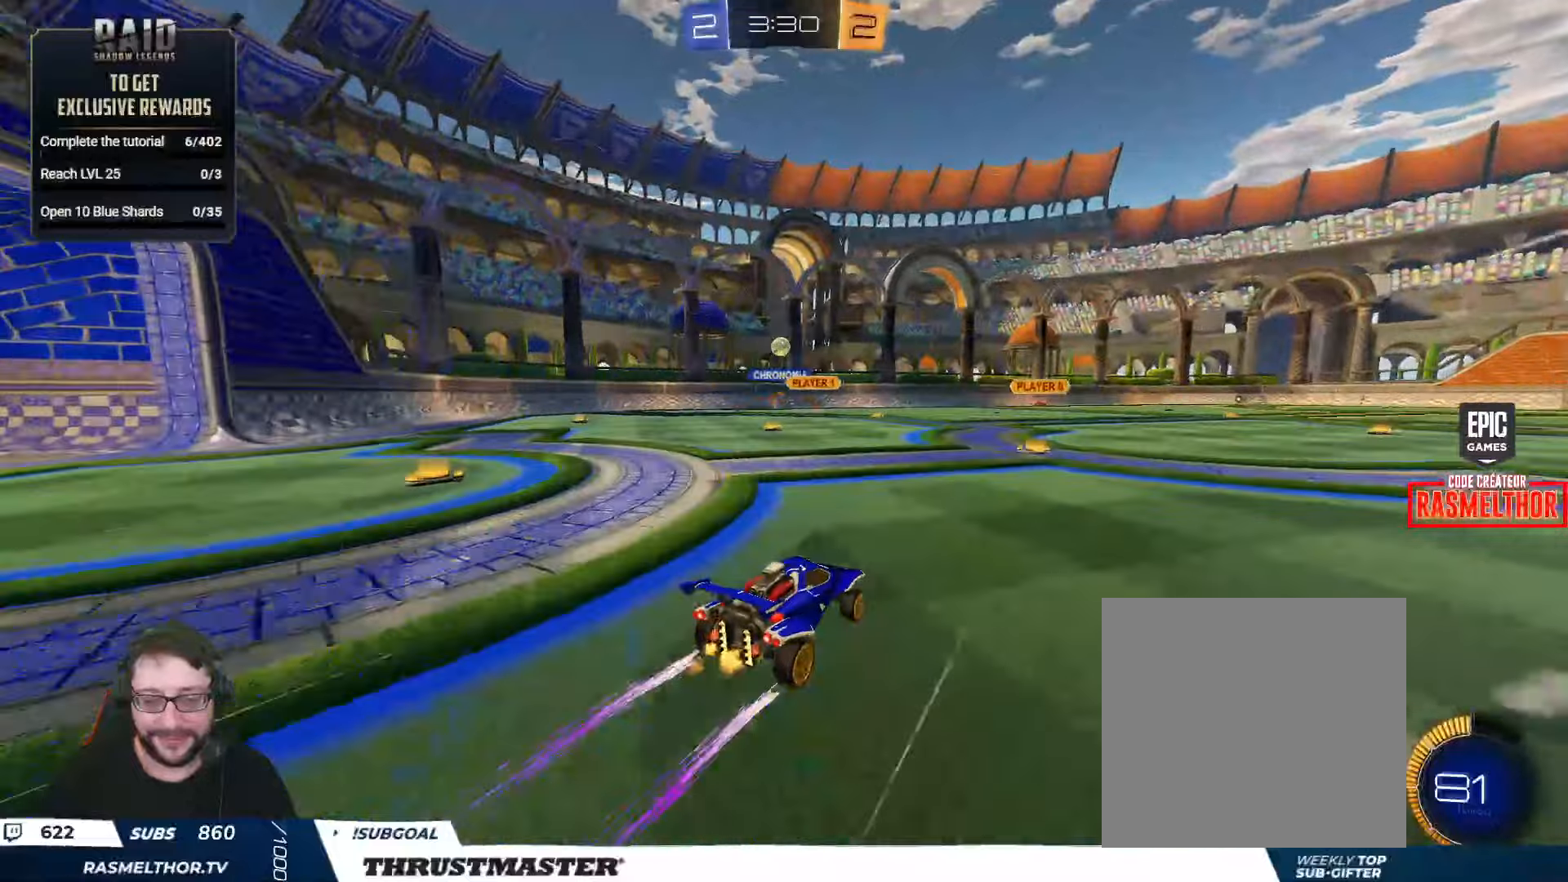
{"buttons": [], "left_stick": "down-right", "right_stick": "center", "events": [[300, "left_stick", "down"], [367, "left_stick", "down-right"]]}
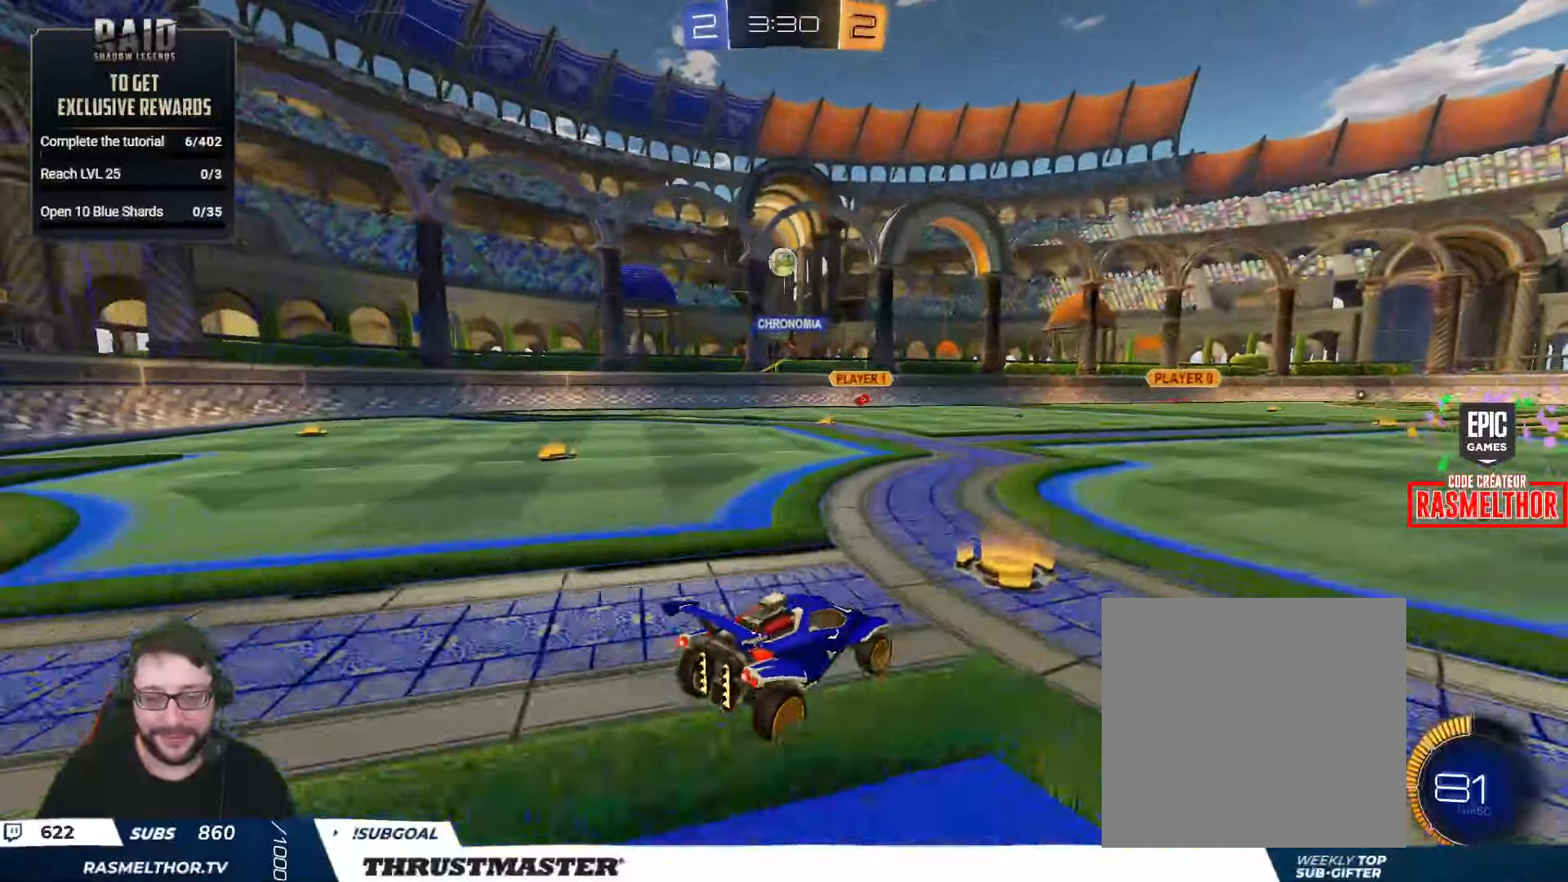
{"buttons": ["B", "R2"], "left_stick": "down-left", "right_stick": "center", "events": [[134, "left_stick", "down"], [150, "R2", "down"], [167, "A", "down"], [167, "B", "down"], [300, "A", "up"], [300, "left_stick", "center"], [350, "A", "down"], [400, "left_stick", "down-left"], [500, "A", "up"]]}
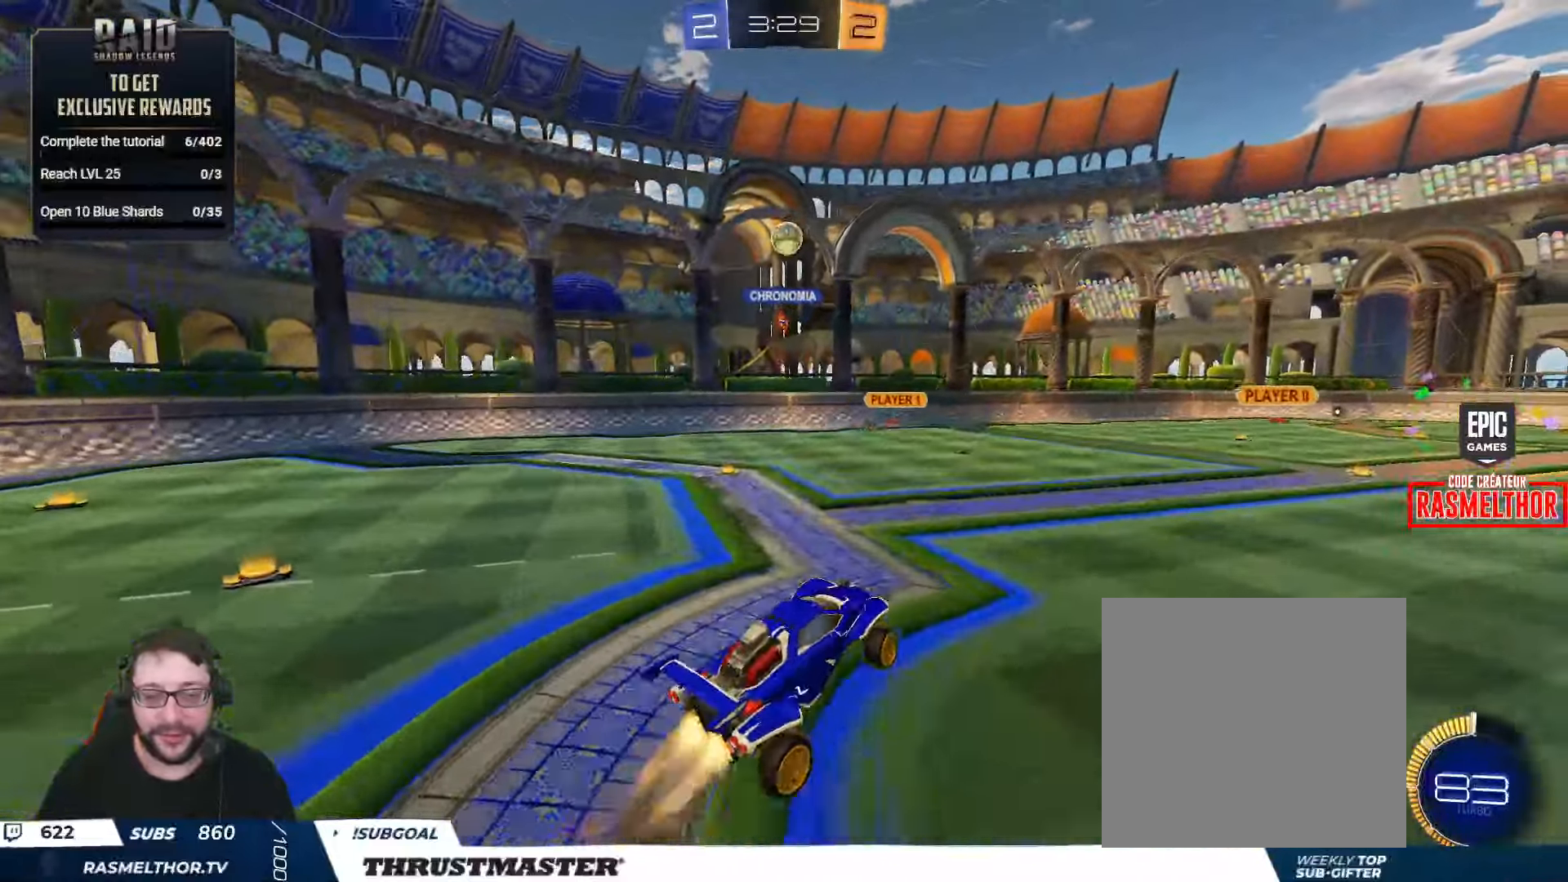
{"buttons": ["B", "L2", "R2"], "left_stick": "right", "right_stick": "center", "events": [[117, "L2", "down"], [150, "left_stick", "right"]]}
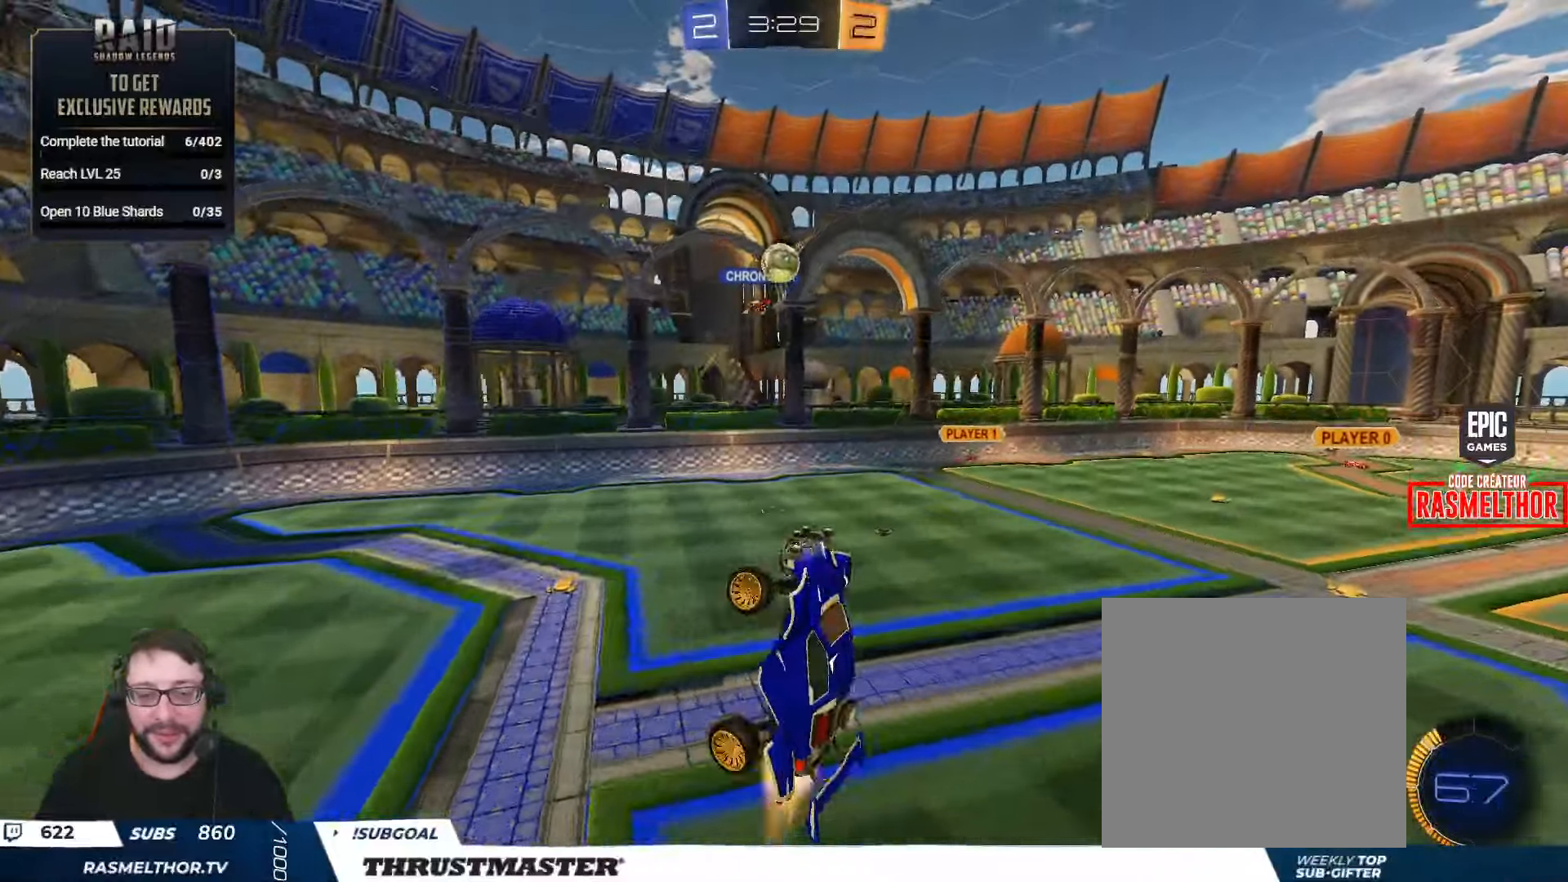
{"buttons": ["B", "R2"], "left_stick": "up-right", "right_stick": "center", "events": [[250, "B", "up"], [317, "R2", "up"], [384, "left_stick", "up-right"], [467, "R2", "down"], [484, "B", "down"], [500, "L2", "up"]]}
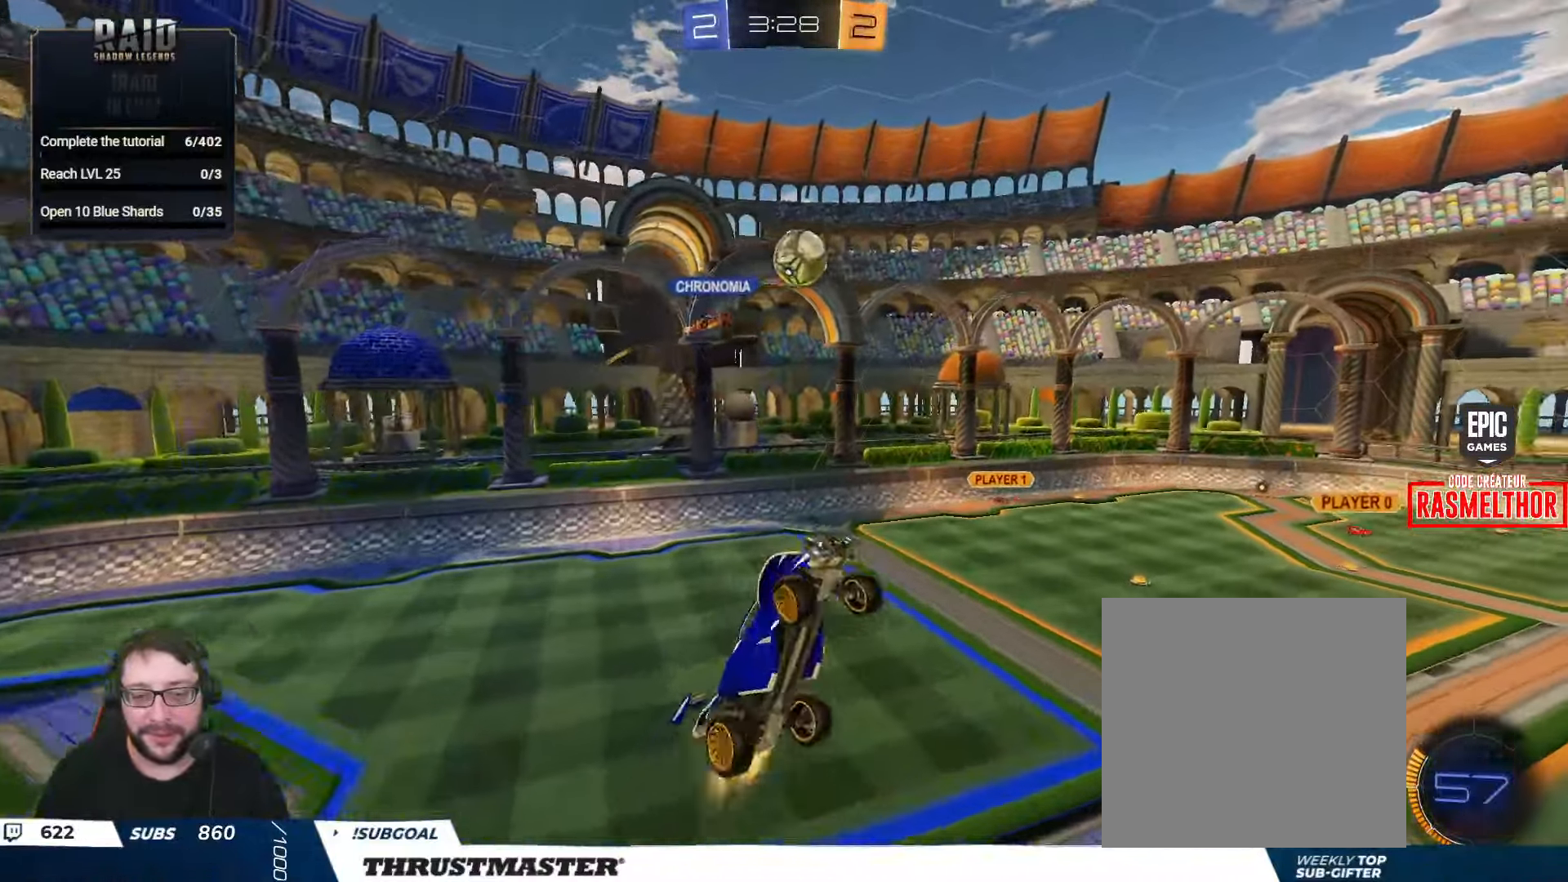
{"buttons": ["B", "R2"], "left_stick": "left", "right_stick": "center", "events": [[34, "left_stick", "up"], [184, "left_stick", "right"], [234, "left_stick", "center"], [384, "left_stick", "left"]]}
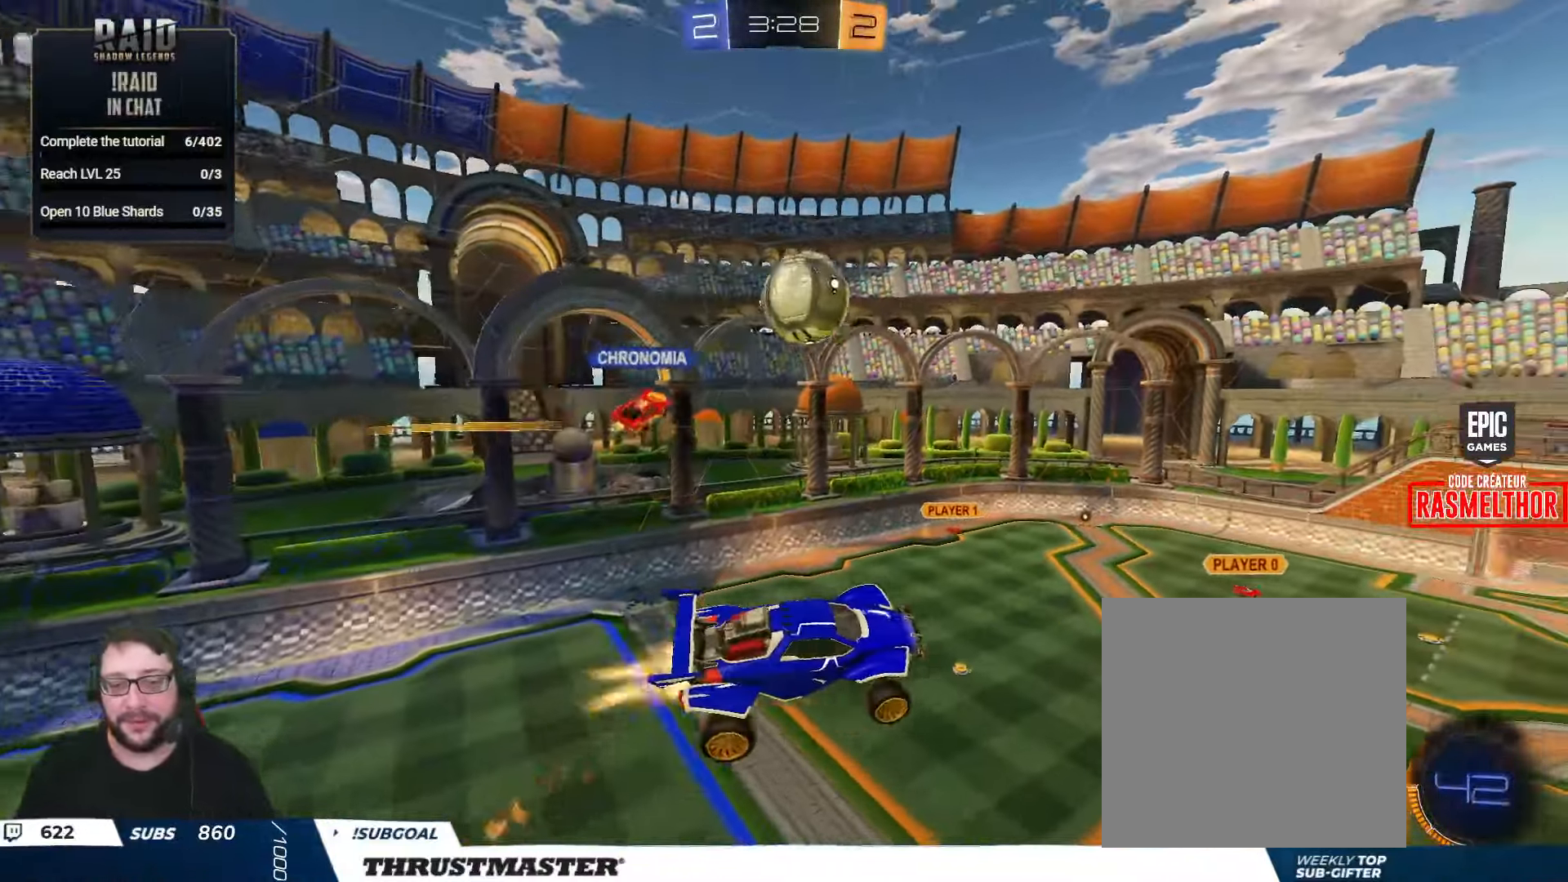
{"buttons": ["B", "L2", "R2", "L3"], "left_stick": "down", "right_stick": "center", "events": [[117, "left_stick", "down-left"], [184, "B", "up"], [250, "B", "down"], [250, "L2", "down"], [250, "left_stick", "right"], [300, "left_stick", "up-right"], [417, "L3", "down"], [484, "left_stick", "down"]]}
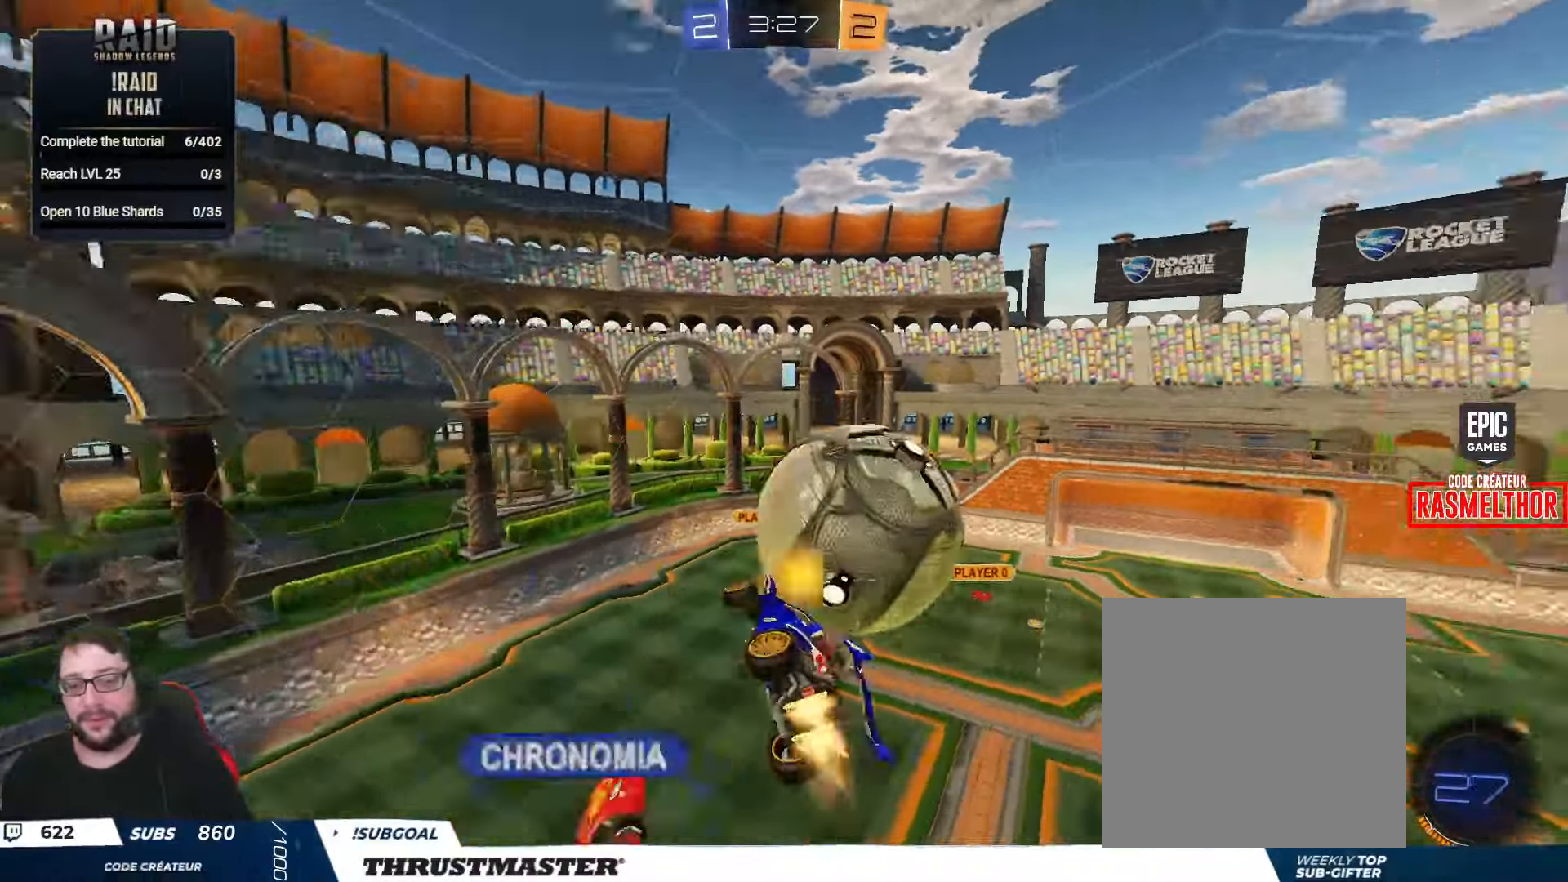
{"buttons": ["L2"], "left_stick": "right", "right_stick": "center", "events": [[84, "L3", "up"], [117, "B", "up"], [134, "left_stick", "right"], [484, "R2", "up"]]}
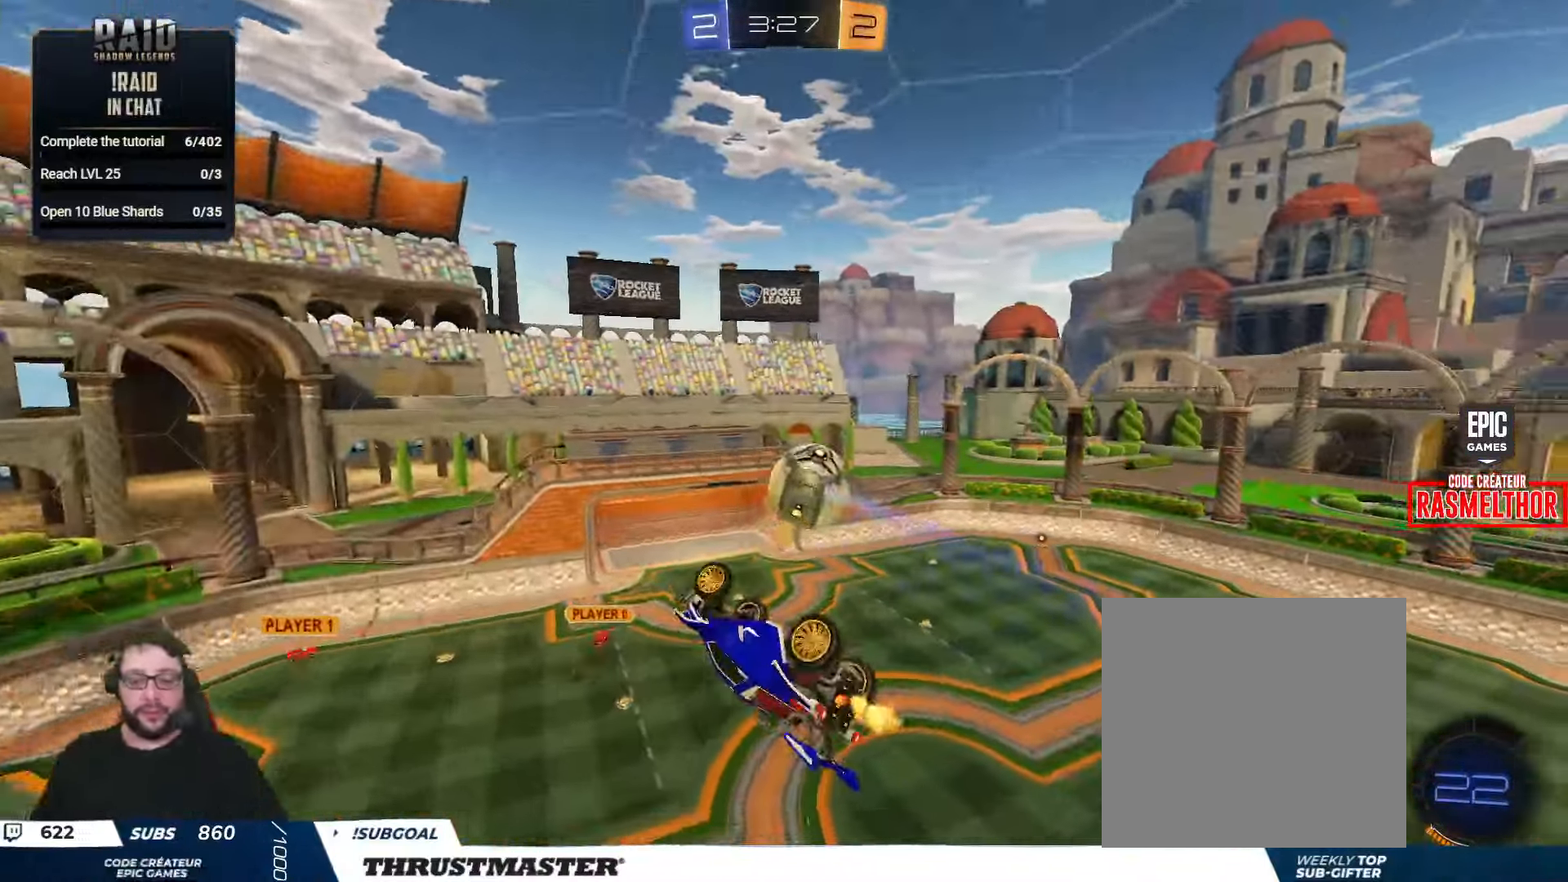
{"buttons": [], "left_stick": "center", "right_stick": "center", "events": [[17, "left_stick", "up-right"], [350, "L2", "up"], [350, "left_stick", "down-right"], [450, "left_stick", "center"]]}
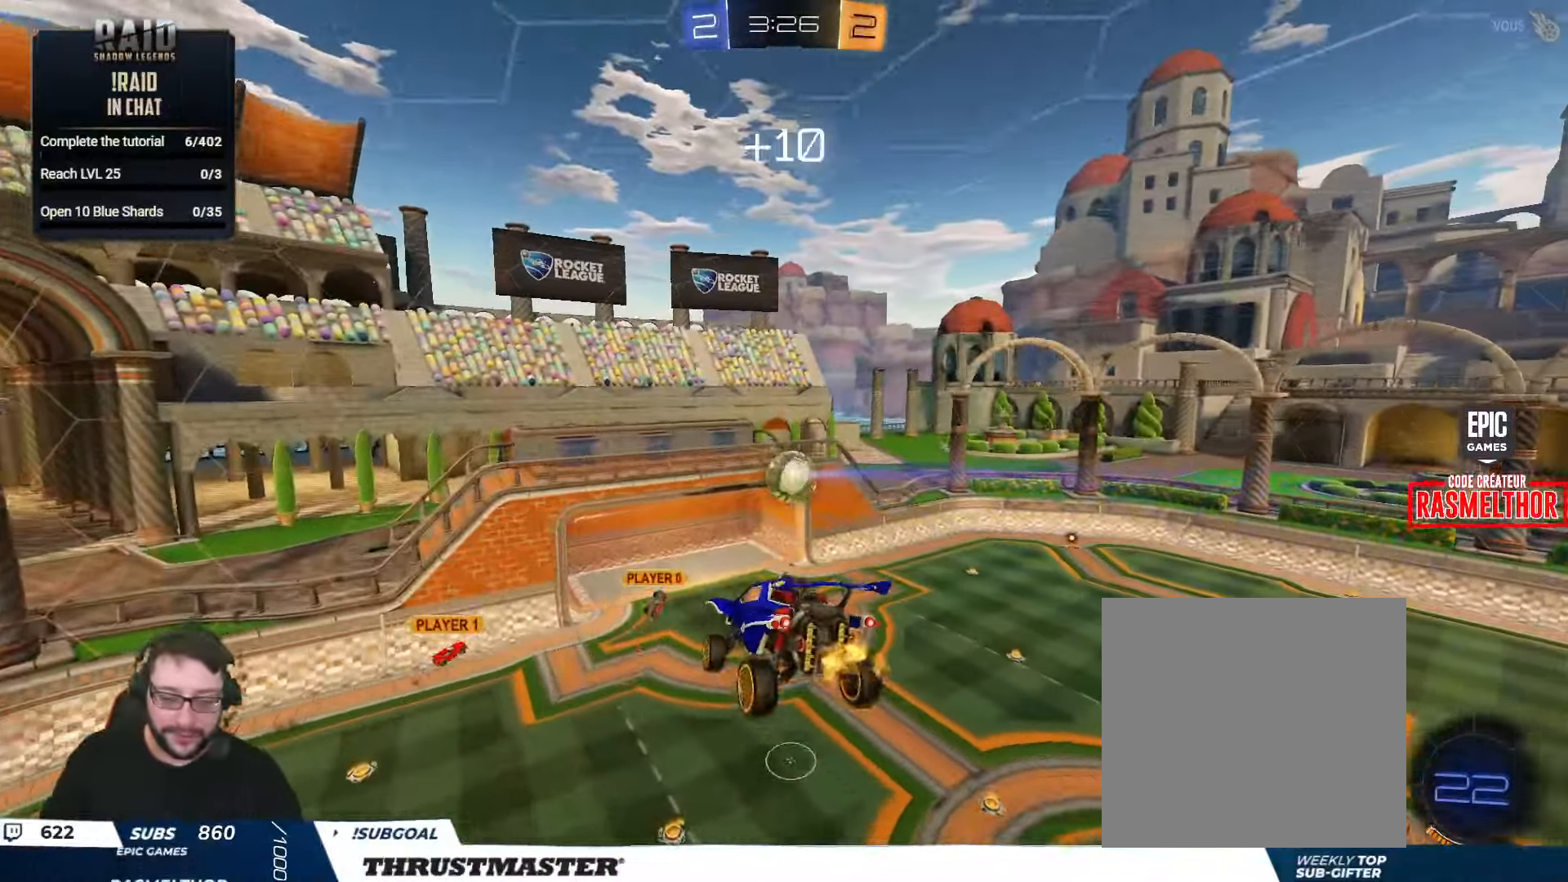
{"buttons": [], "left_stick": "center", "right_stick": "center", "events": [[250, "left_stick", "left"], [384, "left_stick", "center"]]}
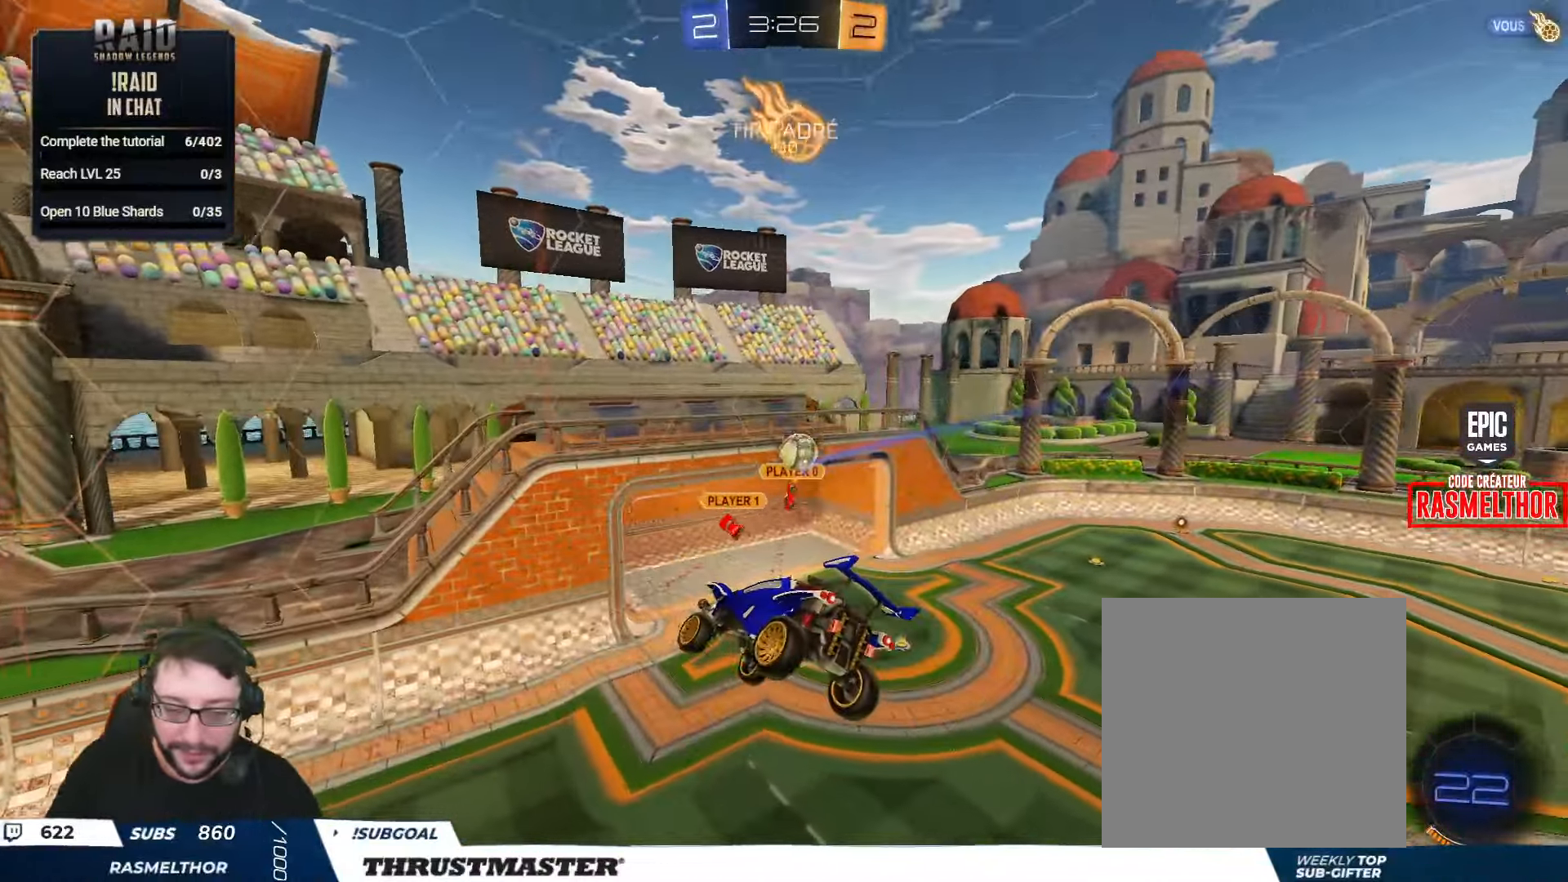
{"buttons": ["R2"], "left_stick": "left", "right_stick": "center", "events": [[117, "left_stick", "down"], [317, "left_stick", "up"], [433, "R2", "down"], [433, "left_stick", "left"]]}
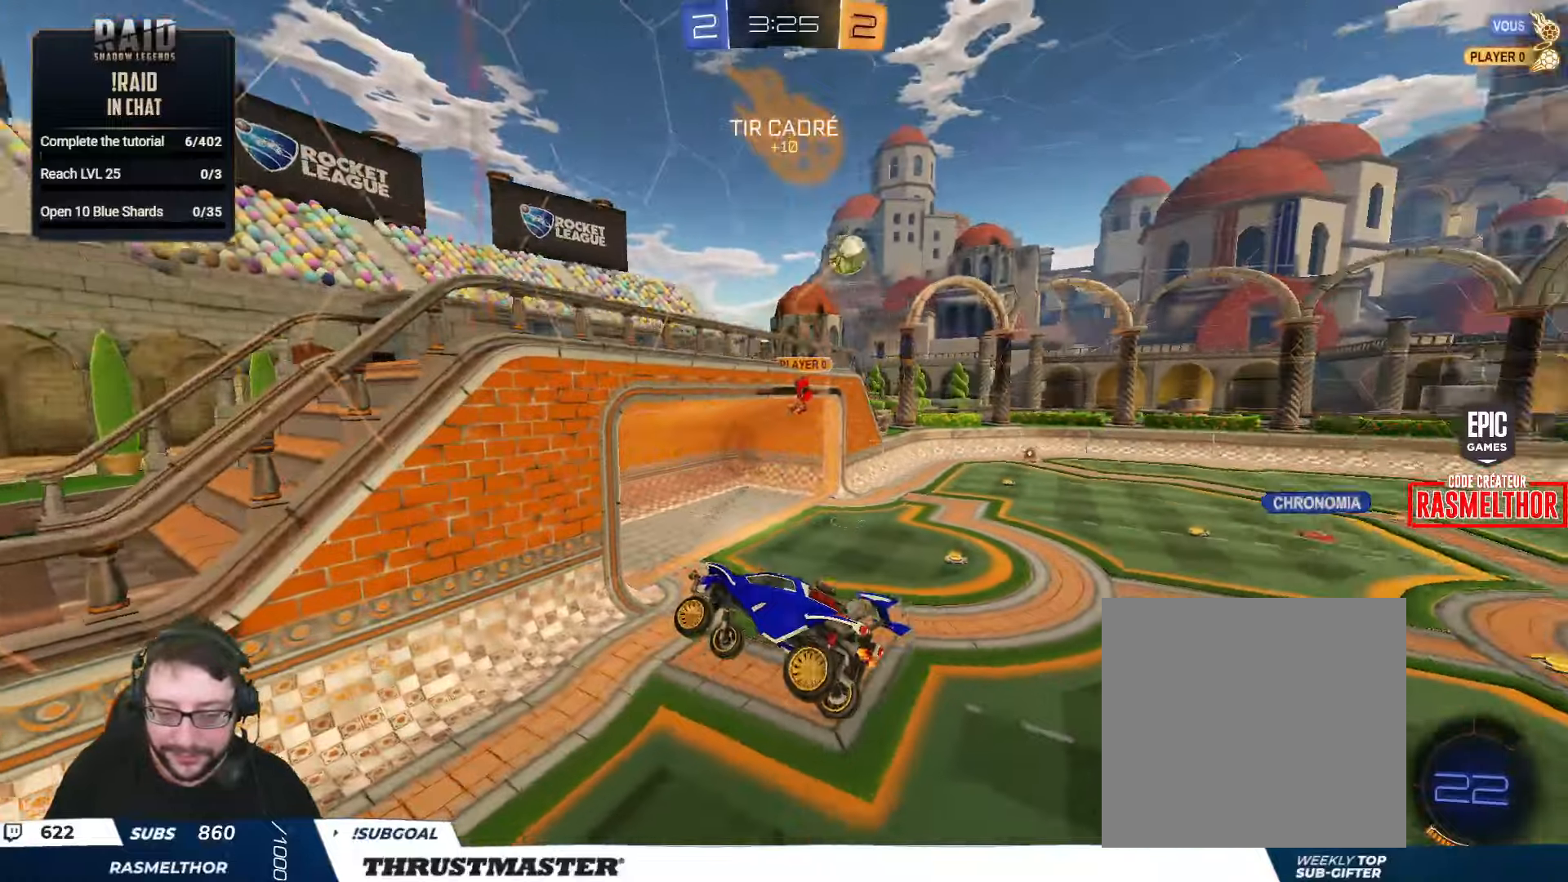
{"buttons": ["R2"], "left_stick": "left", "right_stick": "center", "events": [[83, "left_stick", "center"], [250, "left_stick", "left"]]}